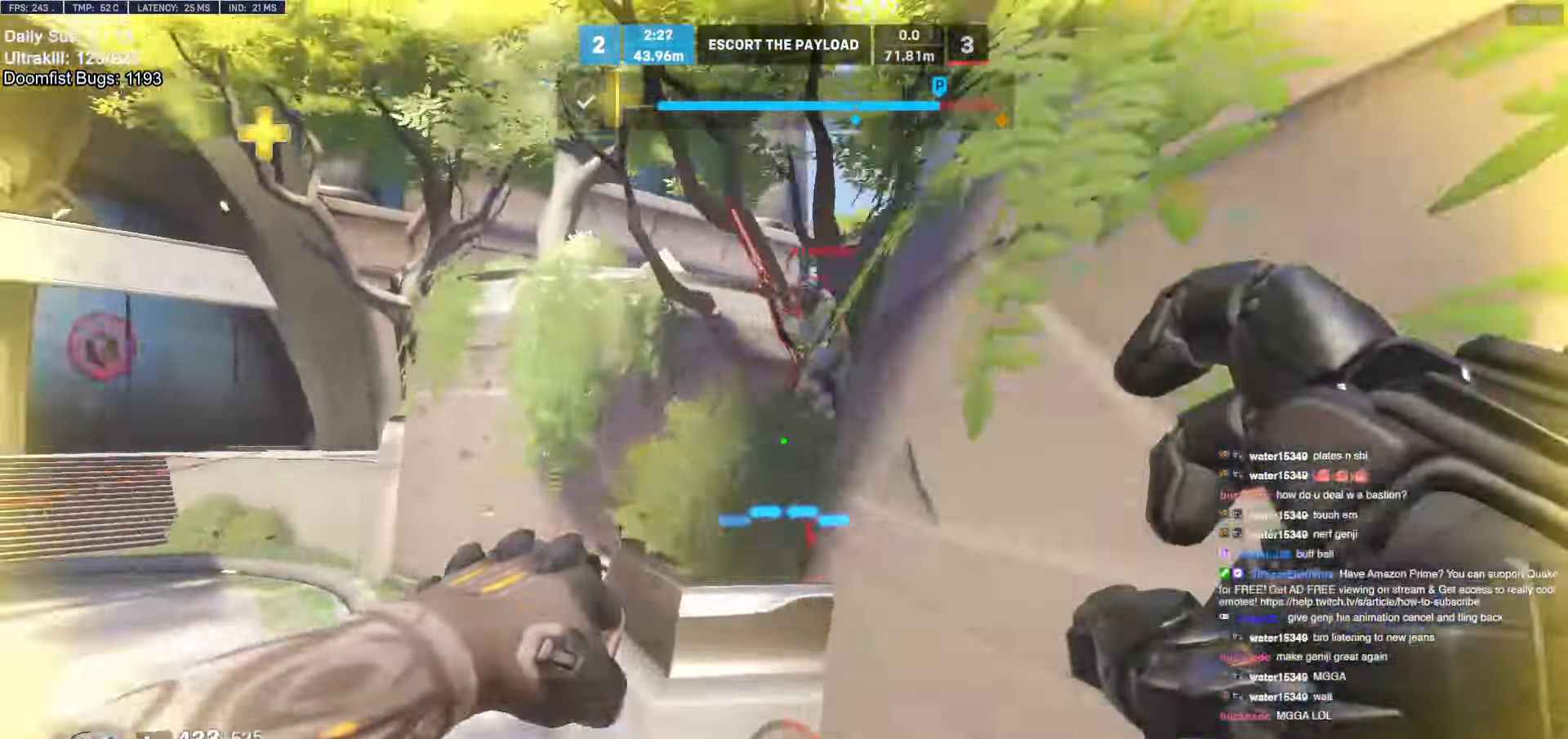
Gameplay with keyboard and mouse; each line is a JSON object with the keys and mouse buttons held at the frame after it. "events" lists presses ("down") and releases ("up") of "a", "ctrl", "d", "e", "f", "melee", "q", "r", "s", "shift", "space", "w", "mouse_left" and "mouse_right" between this image and that frame as [ms after this image, input, new state], when the widget could be followed in between. "mouse_left", "mouse_right" = the "left", "right" buttons of the "mouse" list. No other keys are recorded. Mouse movement is not recorded. Key names are as the overlay labels them; some are game actions (e.g. jump) rather than physical keys.
{"keys": ["a"], "mouse": ["left"], "events": [[117, "mouse_left", "down"], [167, "space", "down"], [200, "space", "up"], [250, "mouse_left", "up"], [300, "space", "down"], [400, "space", "up"], [483, "mouse_left", "down"]]}
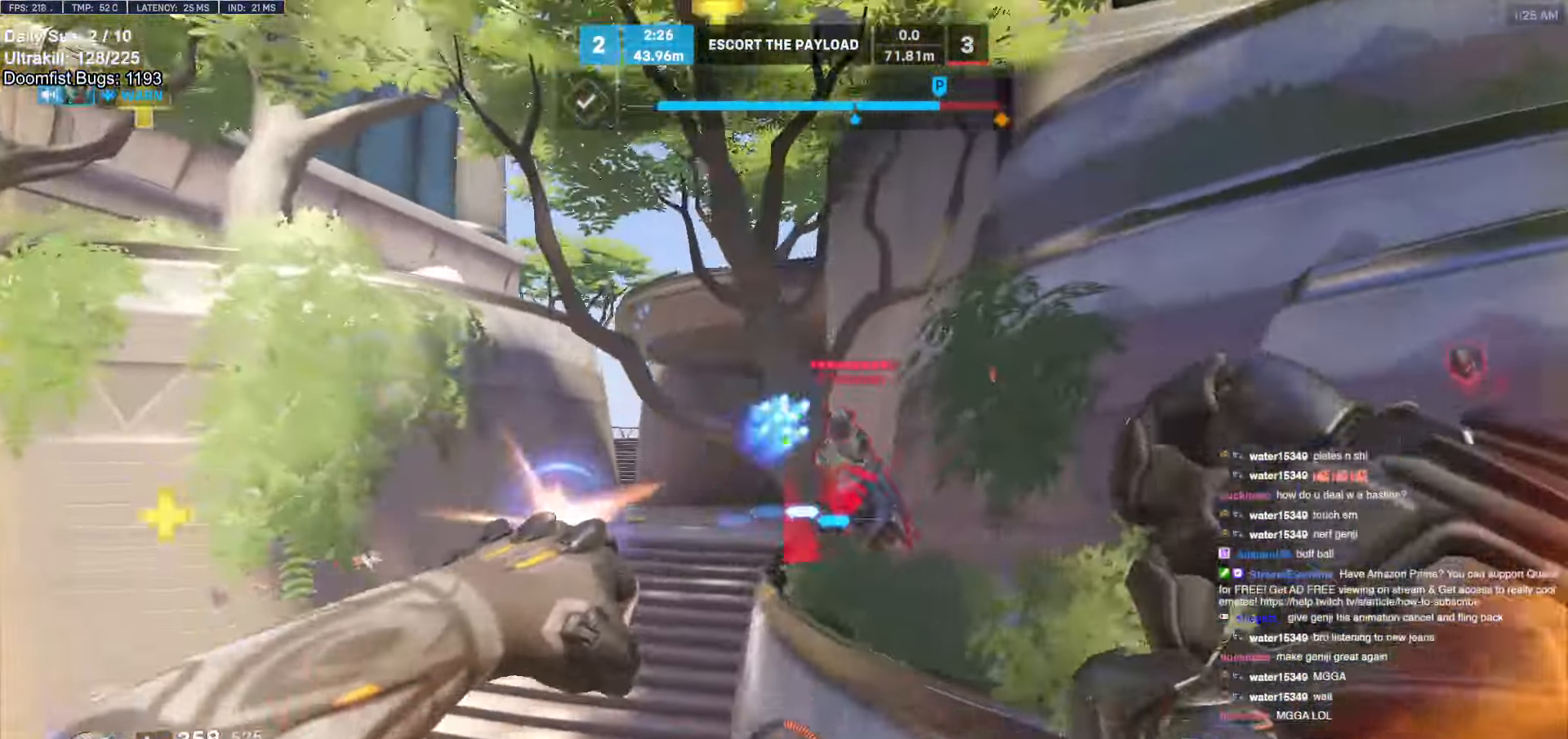
{"keys": ["s"], "mouse": [], "events": [[33, "w", "down"], [83, "e", "down"], [83, "mouse_left", "up"], [133, "a", "up"], [217, "e", "up"], [267, "a", "down"], [367, "w", "up"], [450, "a", "up"], [450, "s", "down"]]}
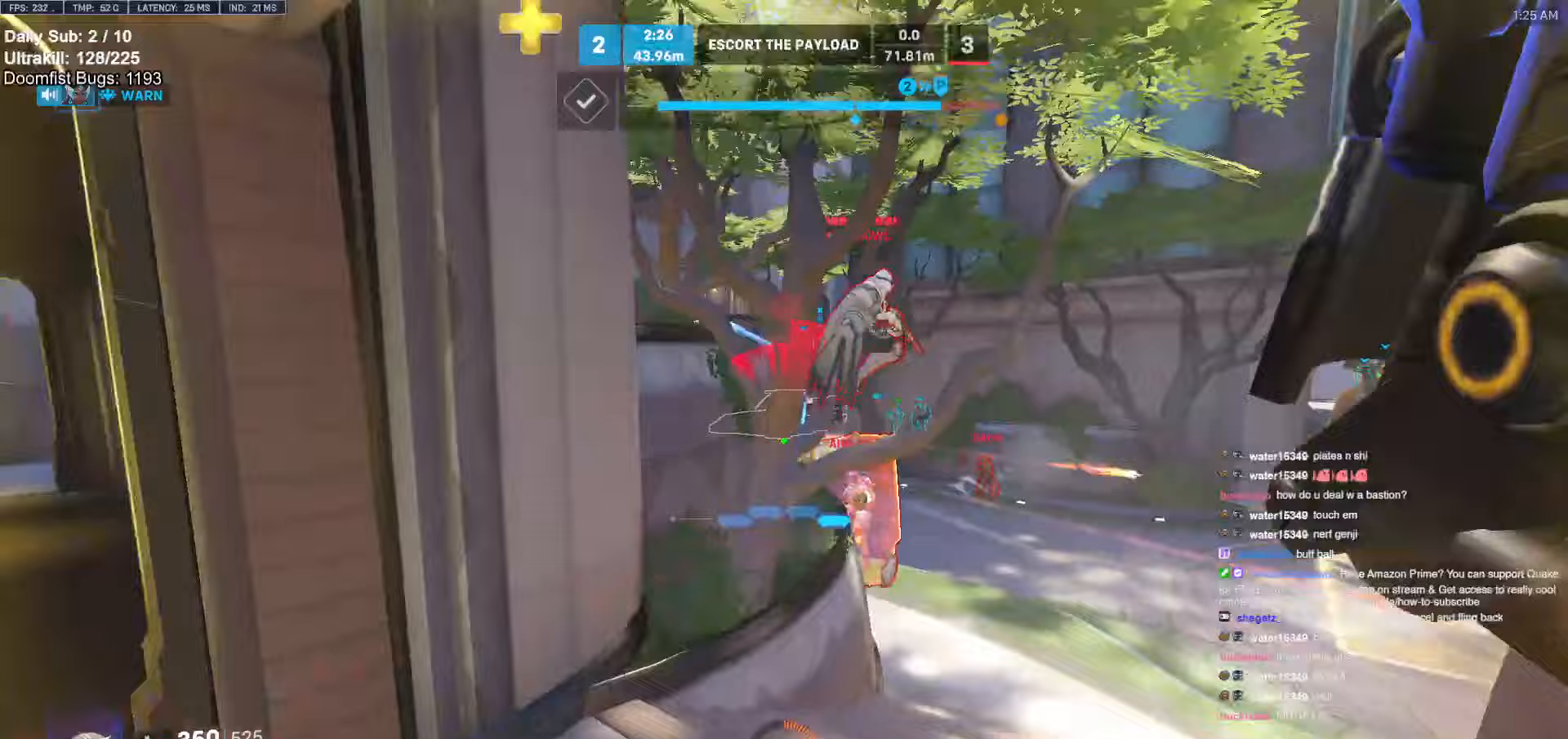
{"keys": ["d"], "mouse": ["left"], "events": [[50, "d", "down"], [150, "s", "up"], [433, "space", "down"], [483, "mouse_left", "down"], [483, "space", "up"]]}
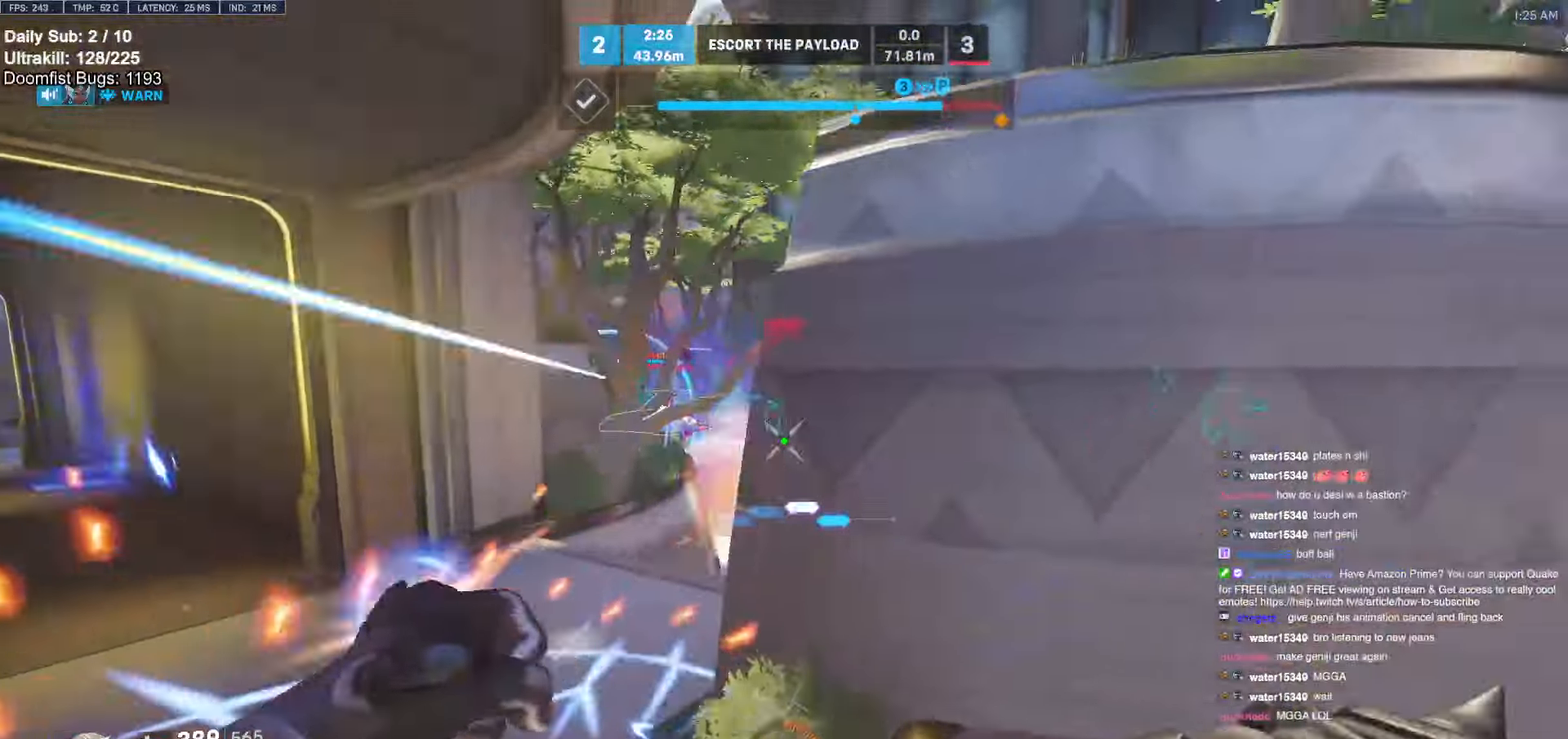
{"keys": ["a", "s"], "mouse": [], "events": [[33, "s", "down"], [67, "s", "up"], [133, "mouse_left", "up"], [200, "s", "down"], [300, "a", "down"], [300, "d", "up"], [400, "s", "up"], [500, "s", "down"]]}
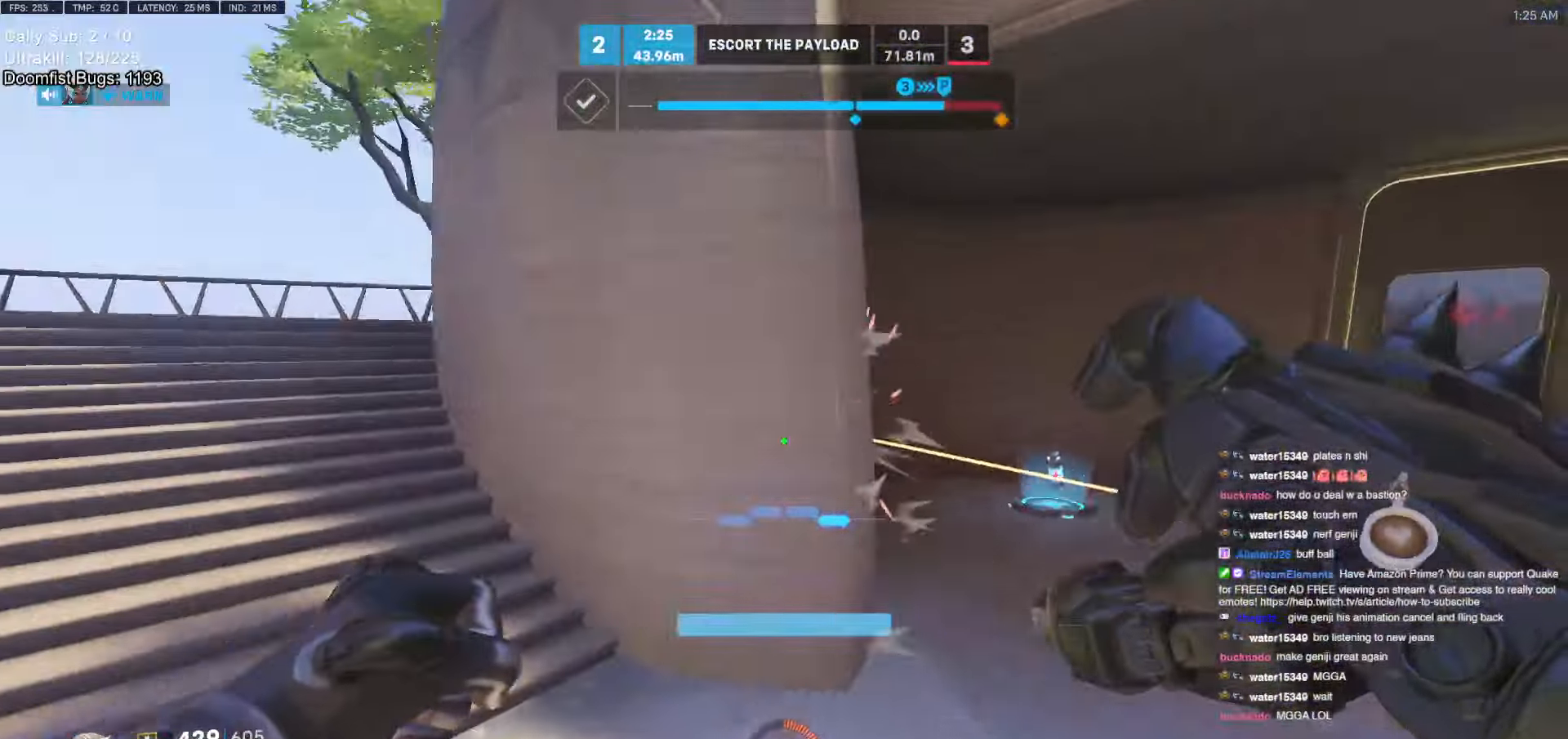
{"keys": ["a", "s"], "mouse": [], "events": [[317, "space", "down"], [467, "space", "up"]]}
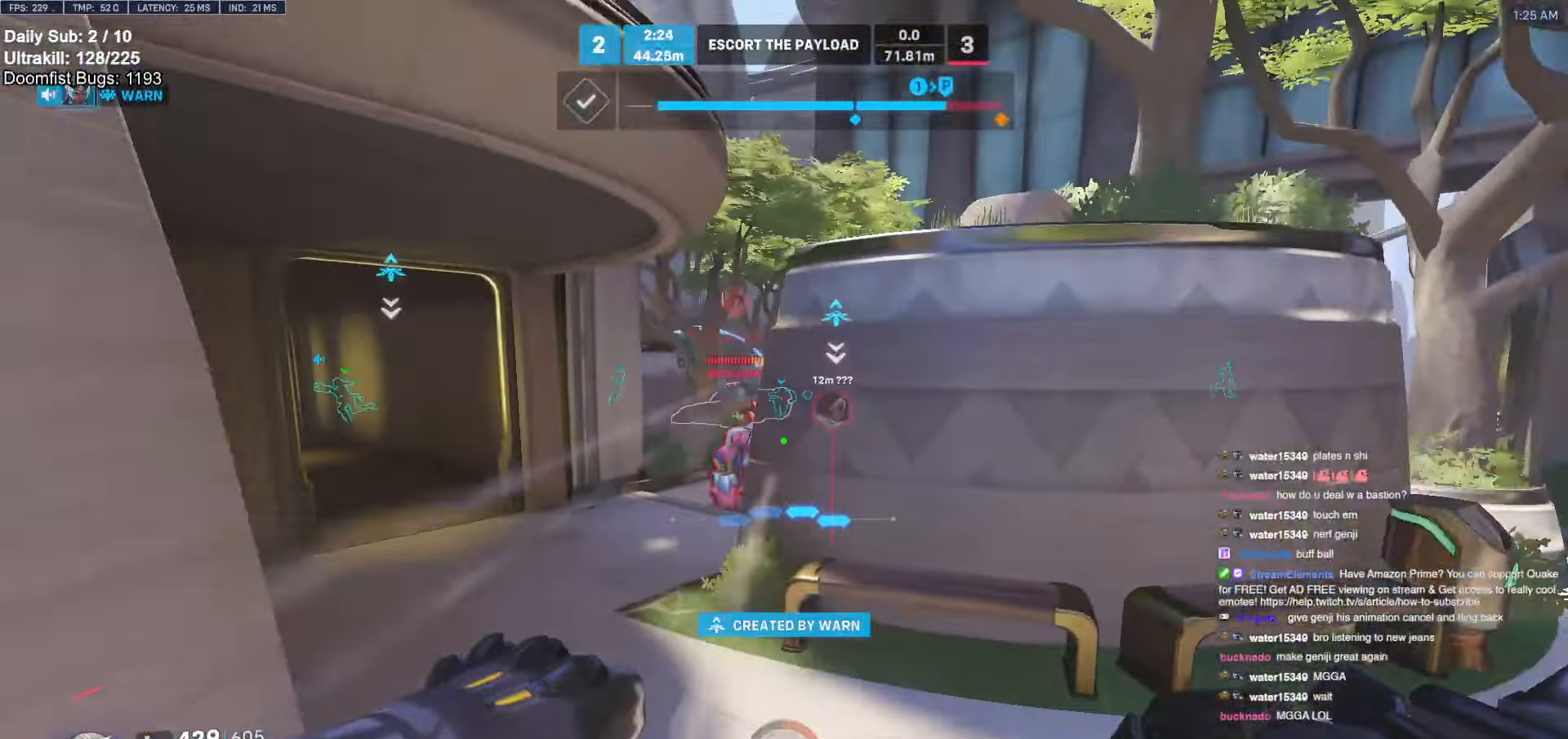
{"keys": ["a", "s", "space"], "mouse": ["left"], "events": [[200, "mouse_left", "down"], [333, "mouse_left", "up"], [433, "space", "down"], [467, "mouse_left", "down"]]}
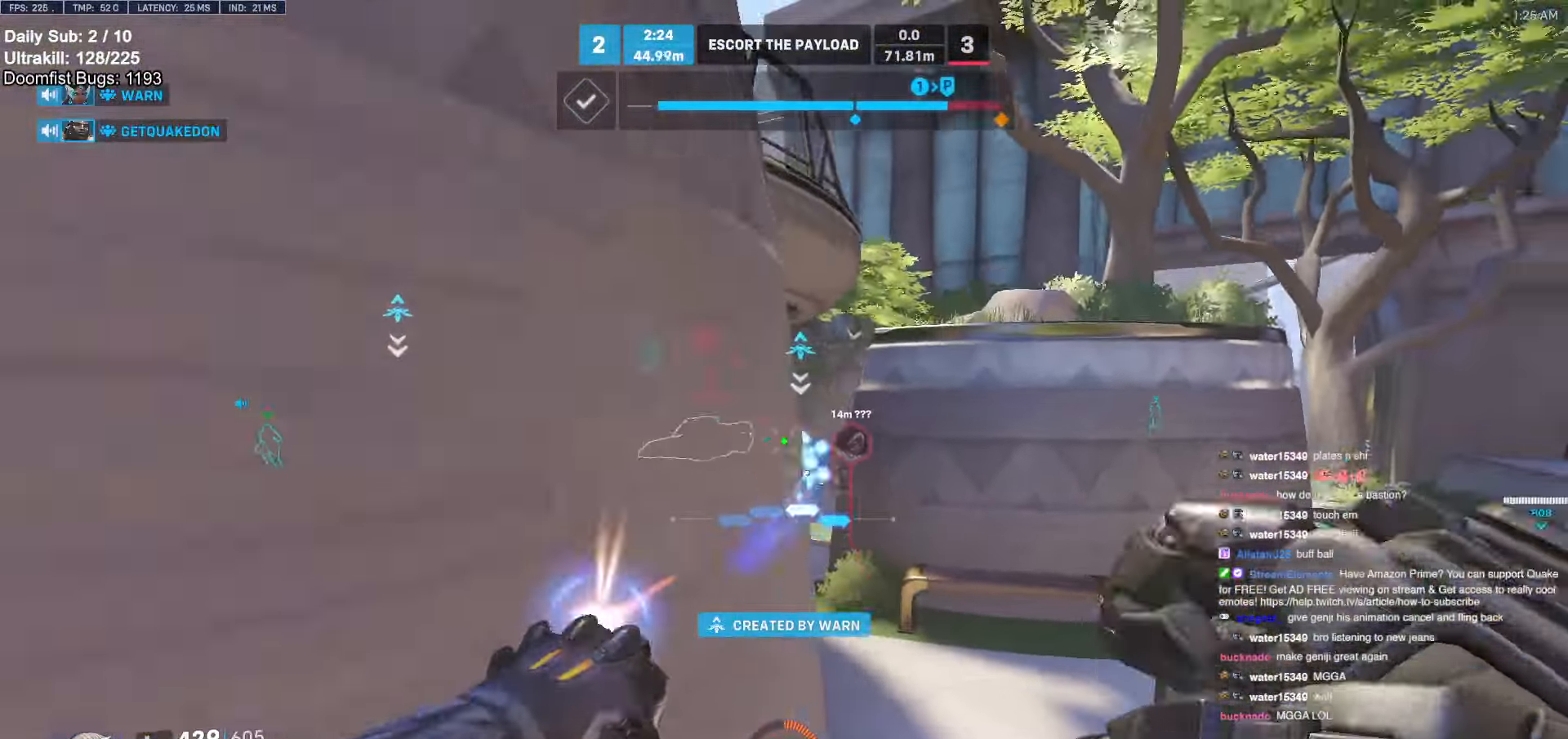
{"keys": ["d", "w"], "mouse": [], "events": [[17, "a", "up"], [67, "space", "up"], [117, "mouse_left", "up"], [167, "s", "up"], [217, "d", "down"], [300, "w", "down"]]}
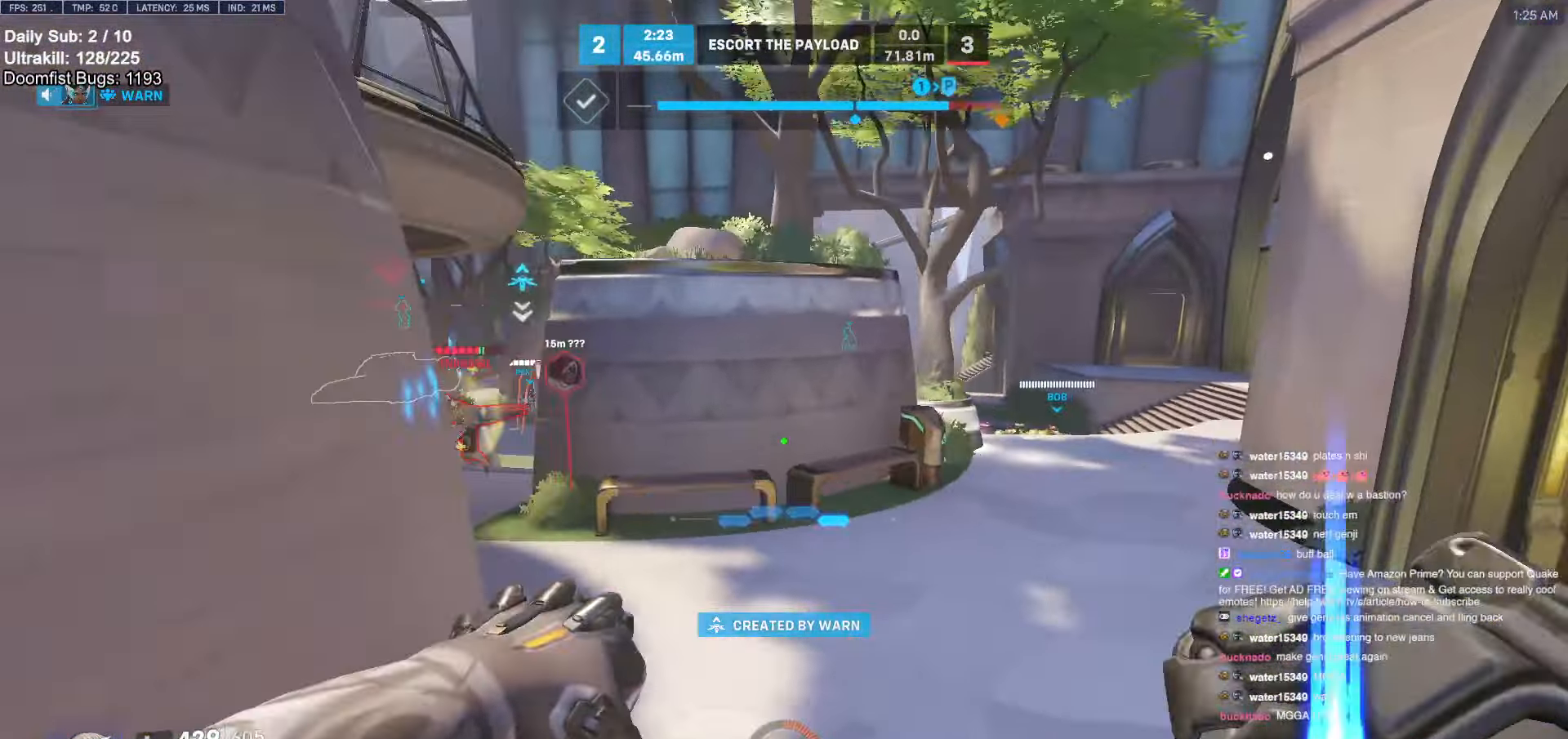
{"keys": ["w"], "mouse": ["right"], "events": [[83, "space", "down"], [167, "mouse_left", "down"], [217, "space", "up"], [267, "mouse_right", "down"], [367, "mouse_left", "up"], [417, "d", "up"]]}
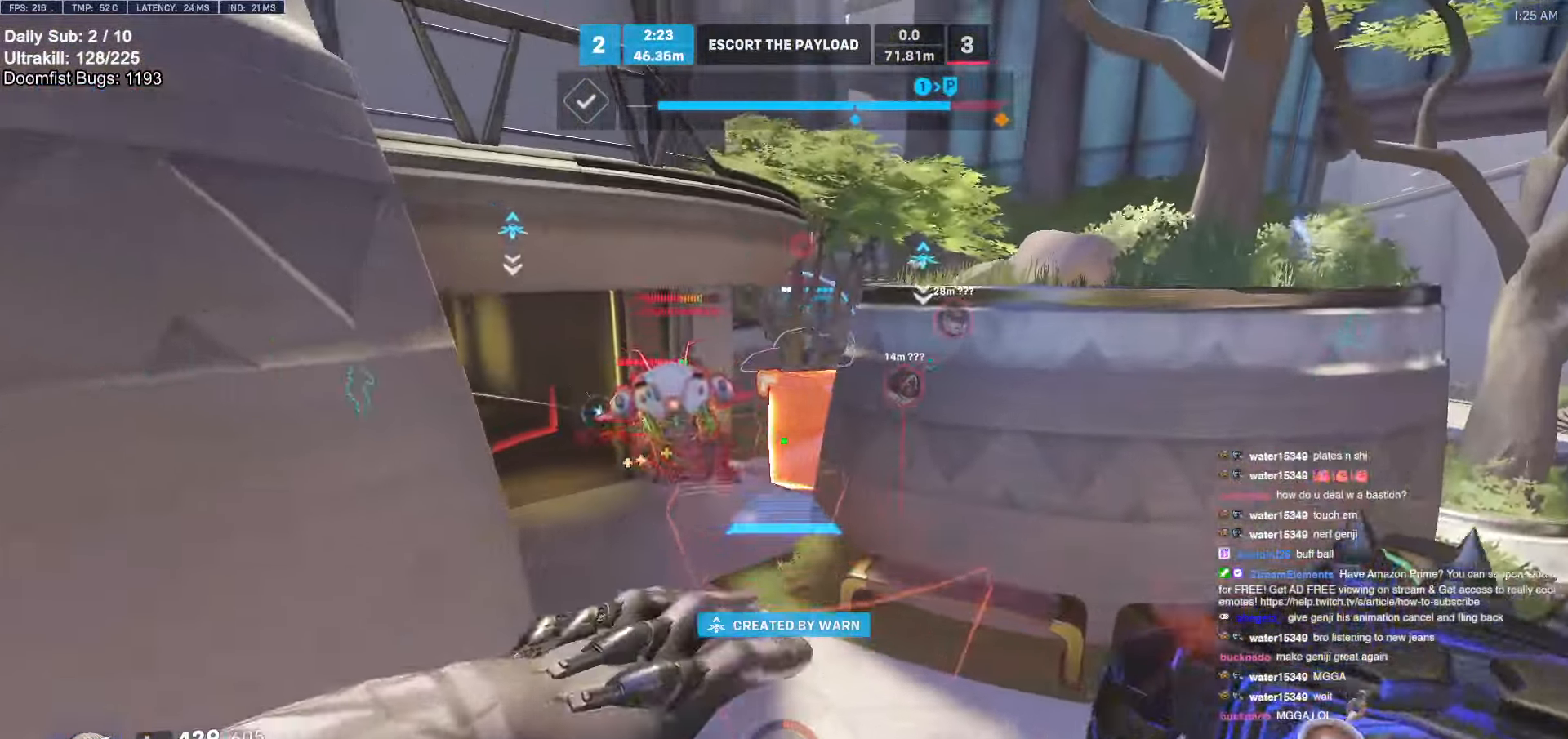
{"keys": ["d"], "mouse": [], "events": [[250, "a", "down"], [283, "a", "up"], [433, "d", "down"], [433, "w", "up"], [483, "mouse_right", "up"]]}
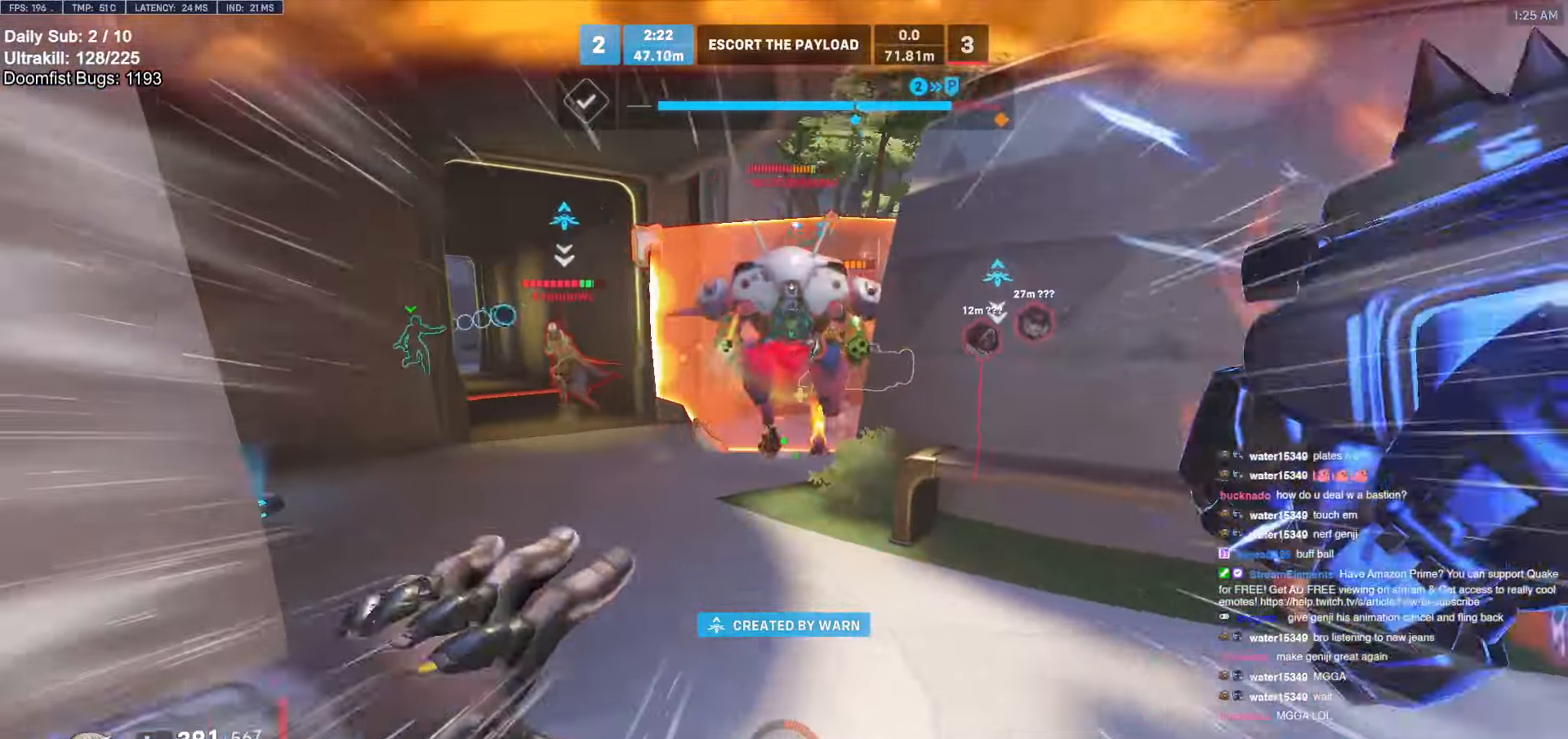
{"keys": ["a", "s"], "mouse": ["left"], "events": [[17, "d", "up"], [67, "d", "down"], [67, "s", "down"], [250, "d", "up"], [400, "mouse_left", "down"], [400, "space", "down"], [450, "a", "down"], [483, "space", "up"]]}
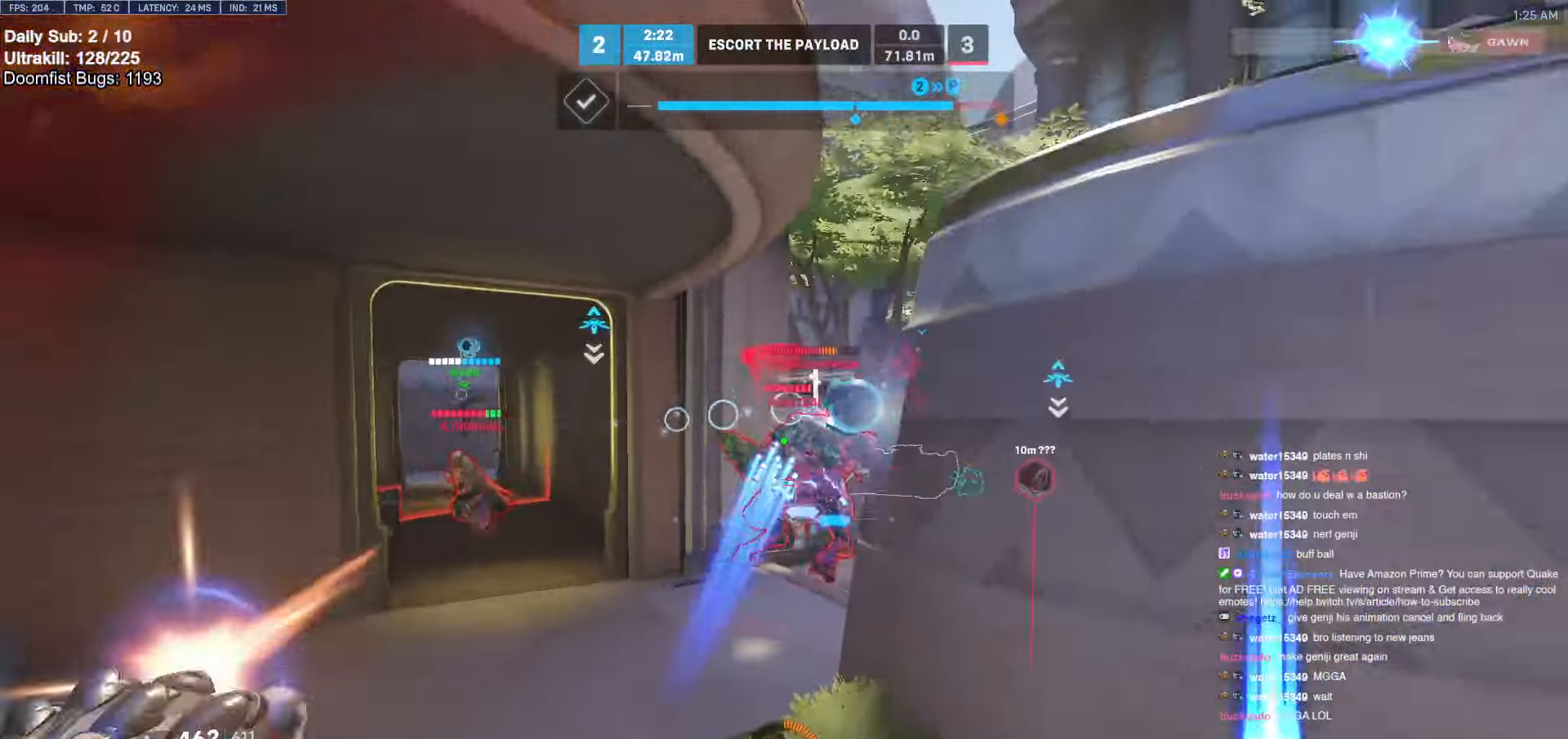
{"keys": ["a", "s"], "mouse": [], "events": [[83, "mouse_left", "up"], [133, "space", "down"], [183, "space", "up"], [217, "mouse_left", "down"], [417, "mouse_left", "up"]]}
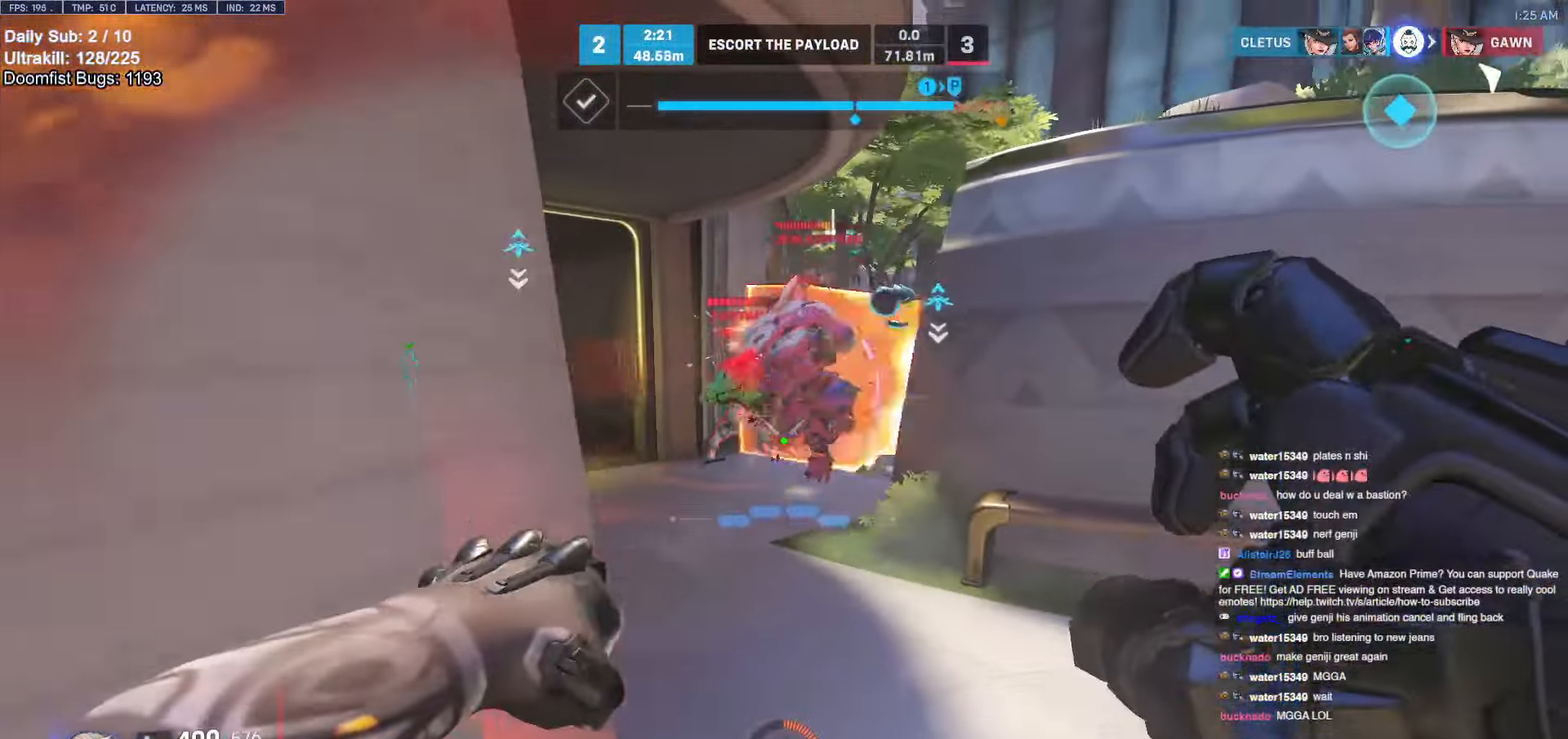
{"keys": ["d", "s"], "mouse": [], "events": [[100, "space", "down"], [183, "space", "up"], [467, "a", "up"], [467, "d", "down"]]}
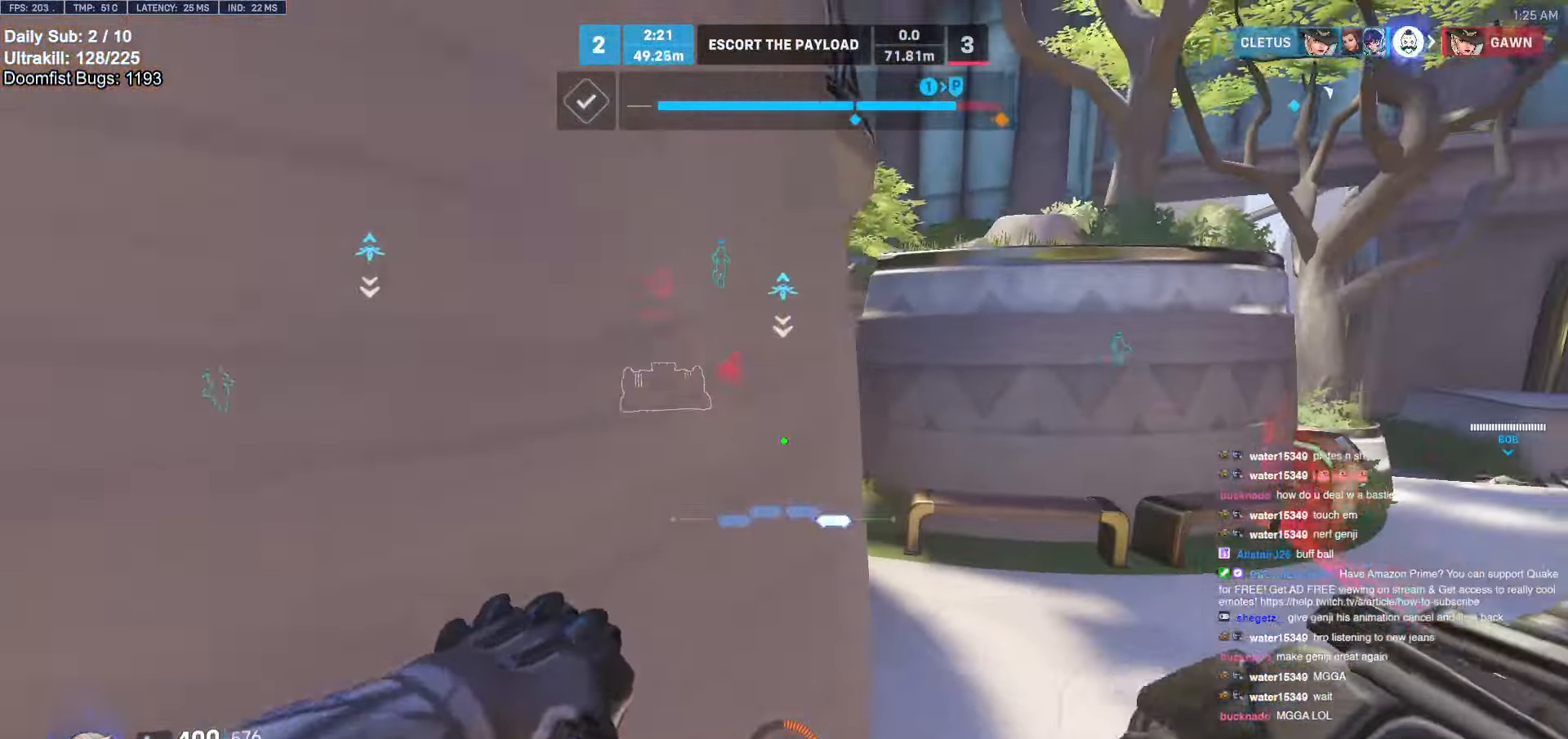
{"keys": ["d"], "mouse": [], "events": [[67, "s", "up"]]}
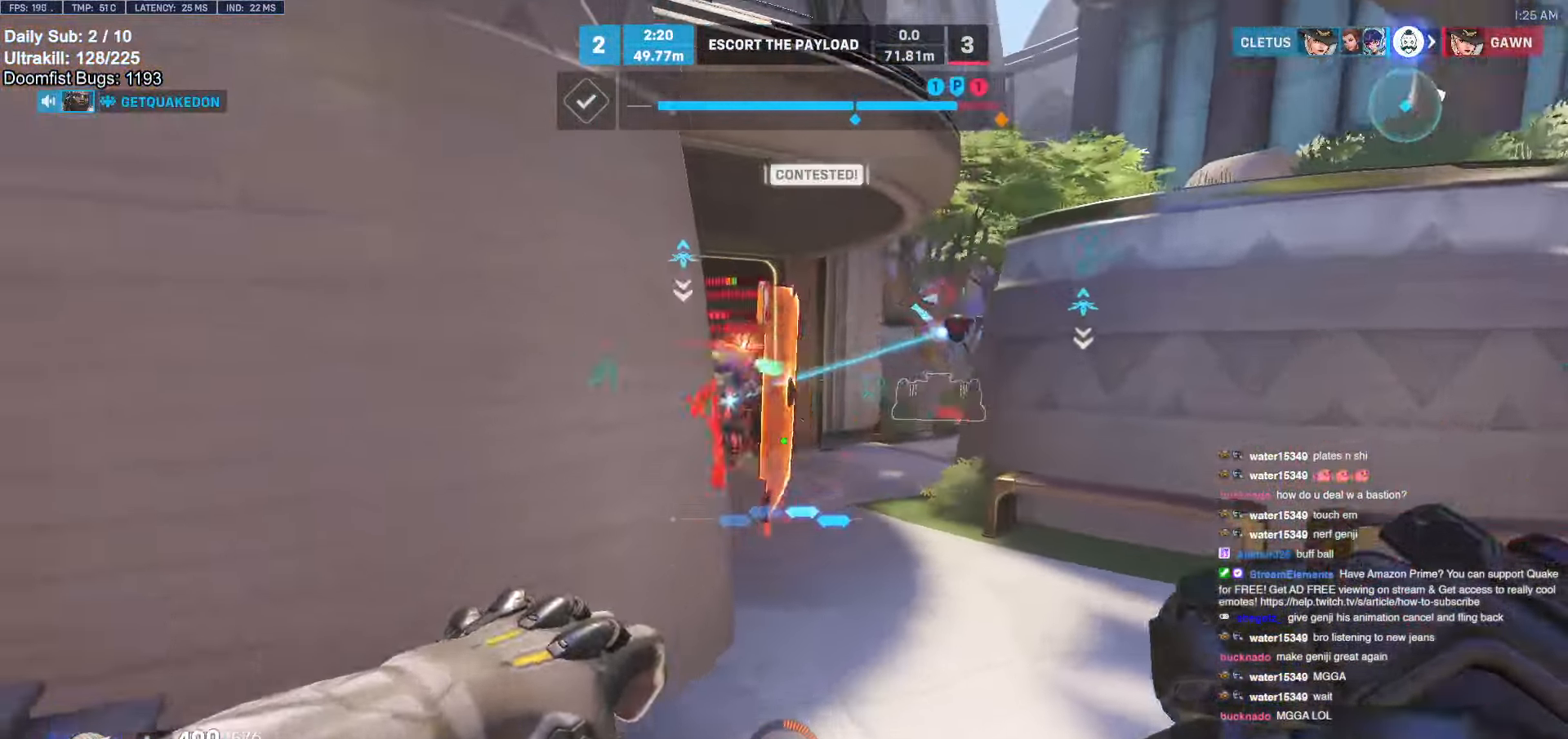
{"keys": ["d"], "mouse": [], "events": [[183, "mouse_left", "down"], [233, "a", "down"], [233, "d", "up"], [333, "a", "up"], [333, "d", "down"], [333, "mouse_left", "up"]]}
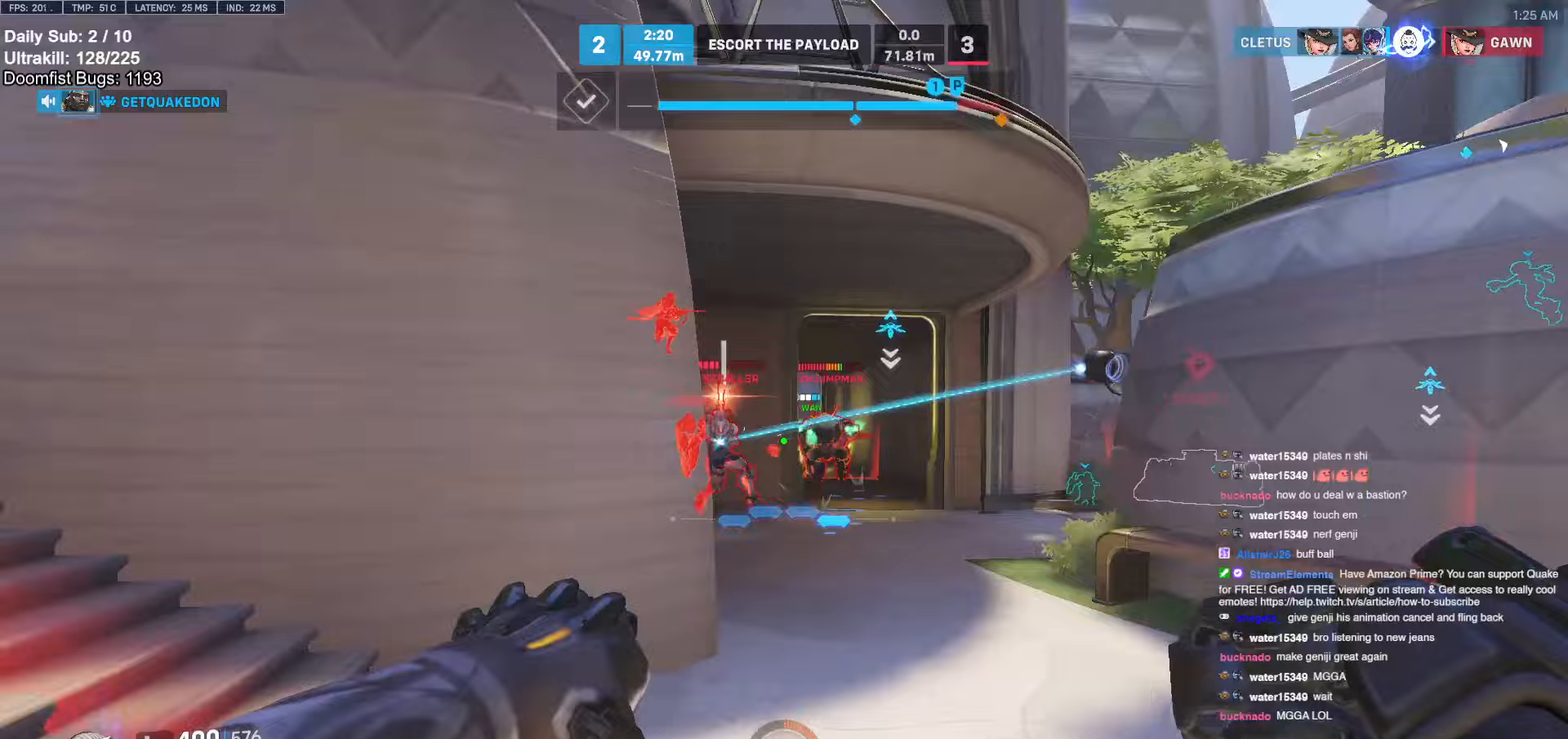
{"keys": ["d"], "mouse": ["left"], "events": [[50, "mouse_left", "down"], [200, "mouse_left", "up"], [383, "a", "down"], [383, "d", "up"], [433, "a", "up"], [433, "mouse_left", "down"], [433, "s", "down"], [483, "d", "down"], [483, "s", "up"]]}
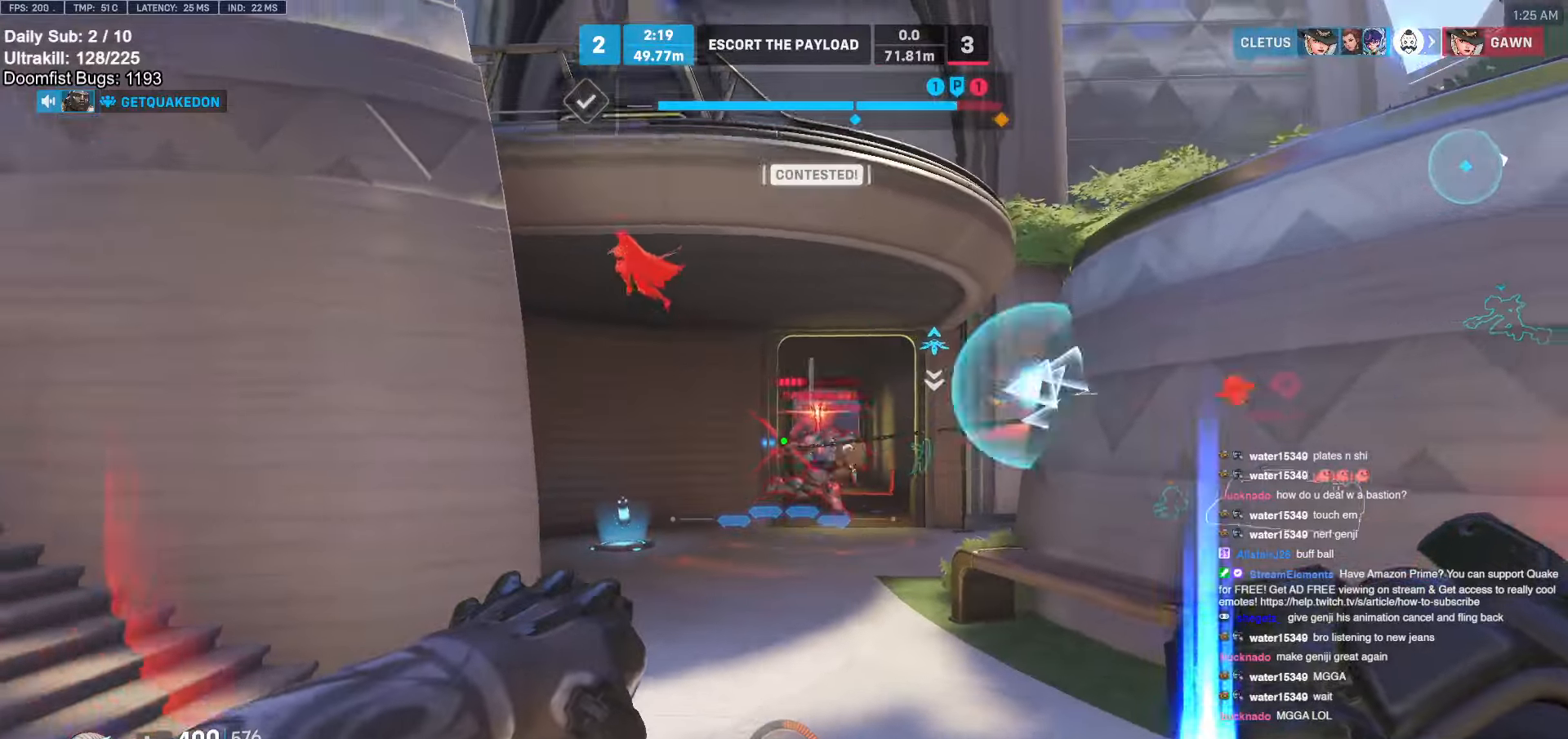
{"keys": ["w"], "mouse": [], "events": [[67, "a", "down"], [67, "d", "up"], [67, "mouse_left", "up"], [67, "s", "down"], [117, "a", "up"], [117, "space", "down"], [250, "space", "up"], [300, "s", "up"], [400, "e", "down"], [450, "w", "down"], [500, "e", "up"]]}
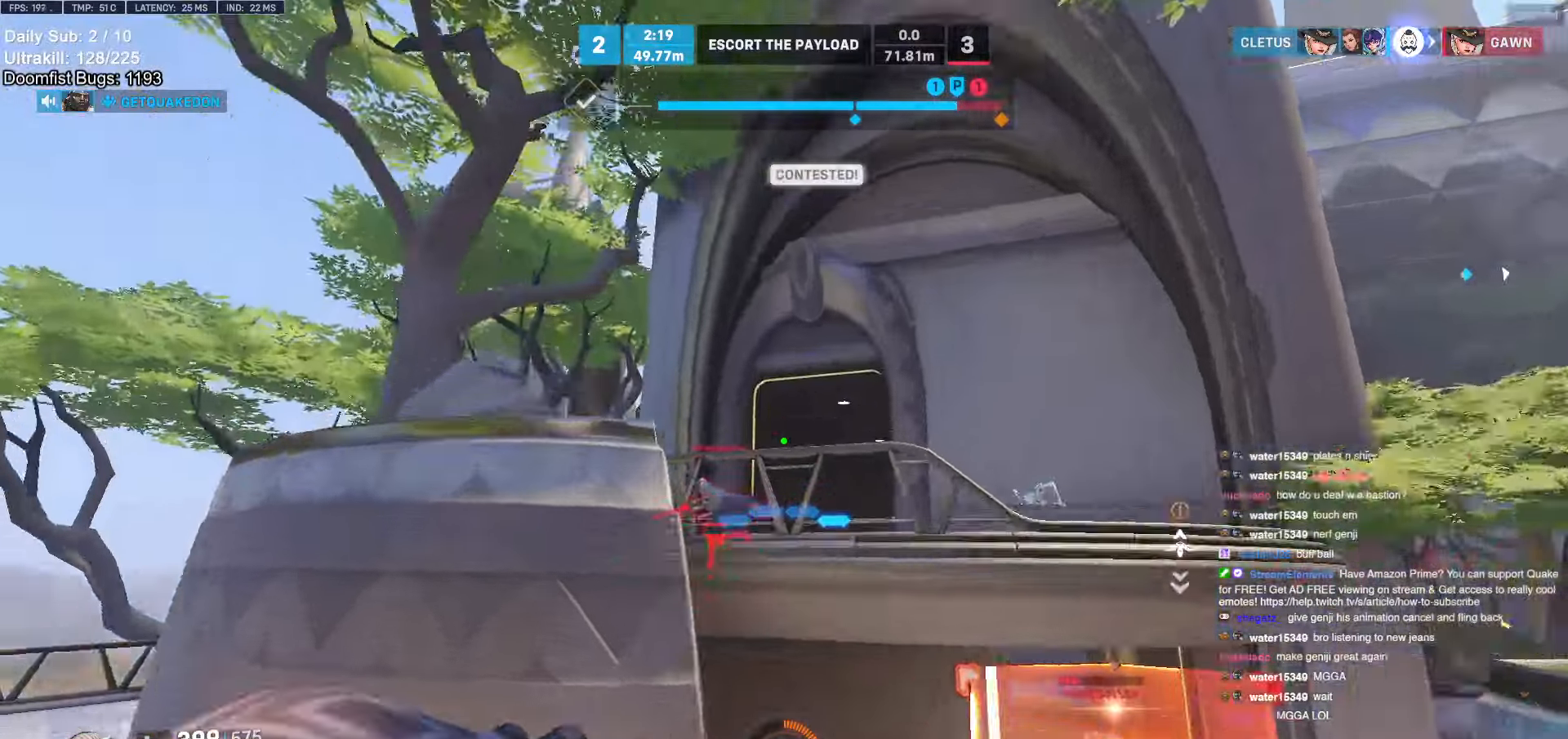
{"keys": ["d"], "mouse": ["right"], "events": [[83, "w", "up"], [133, "d", "down"], [417, "mouse_right", "down"]]}
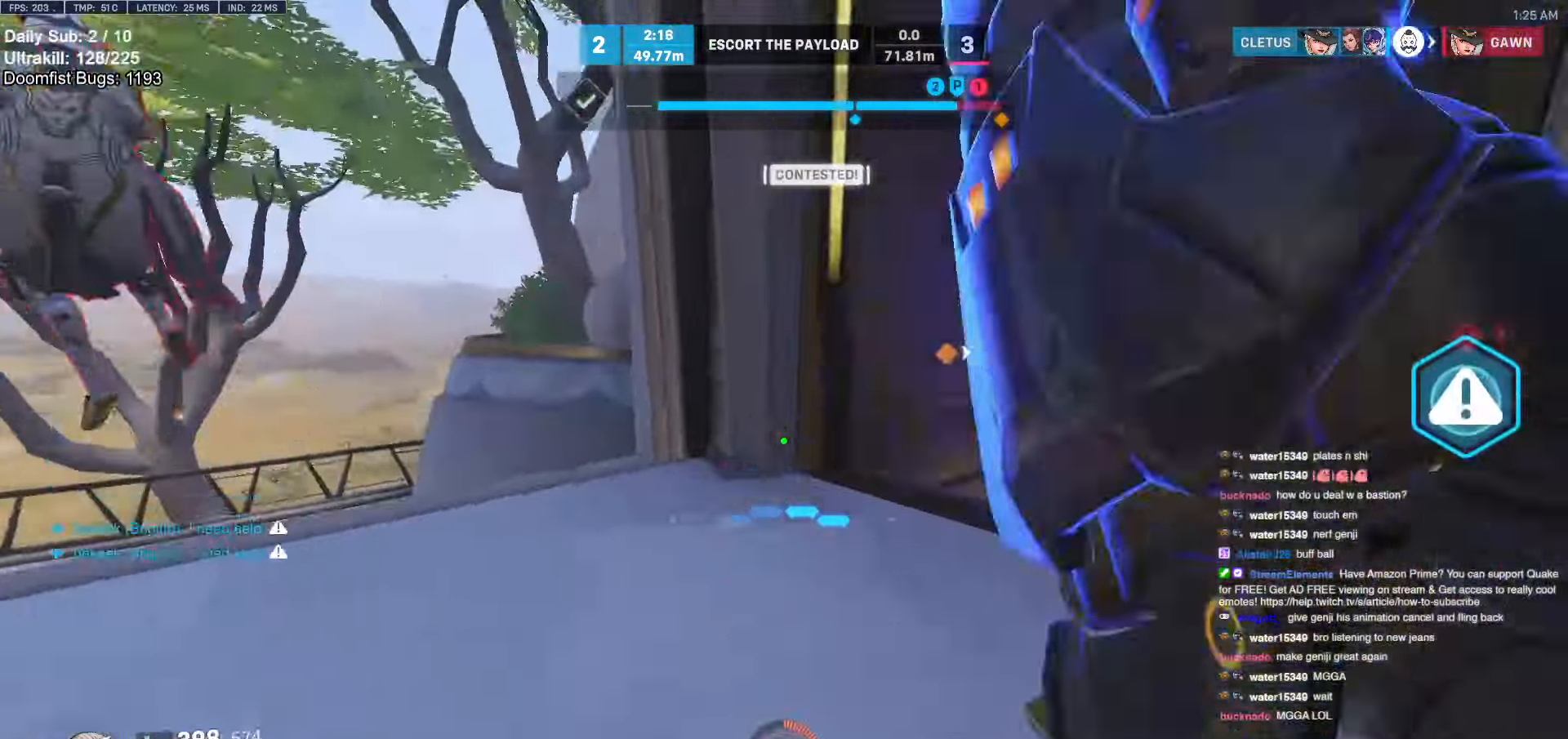
{"keys": ["w"], "mouse": ["right"], "events": [[50, "w", "down"], [150, "a", "down"], [150, "d", "up"], [200, "a", "up"], [250, "d", "down"], [333, "d", "up"]]}
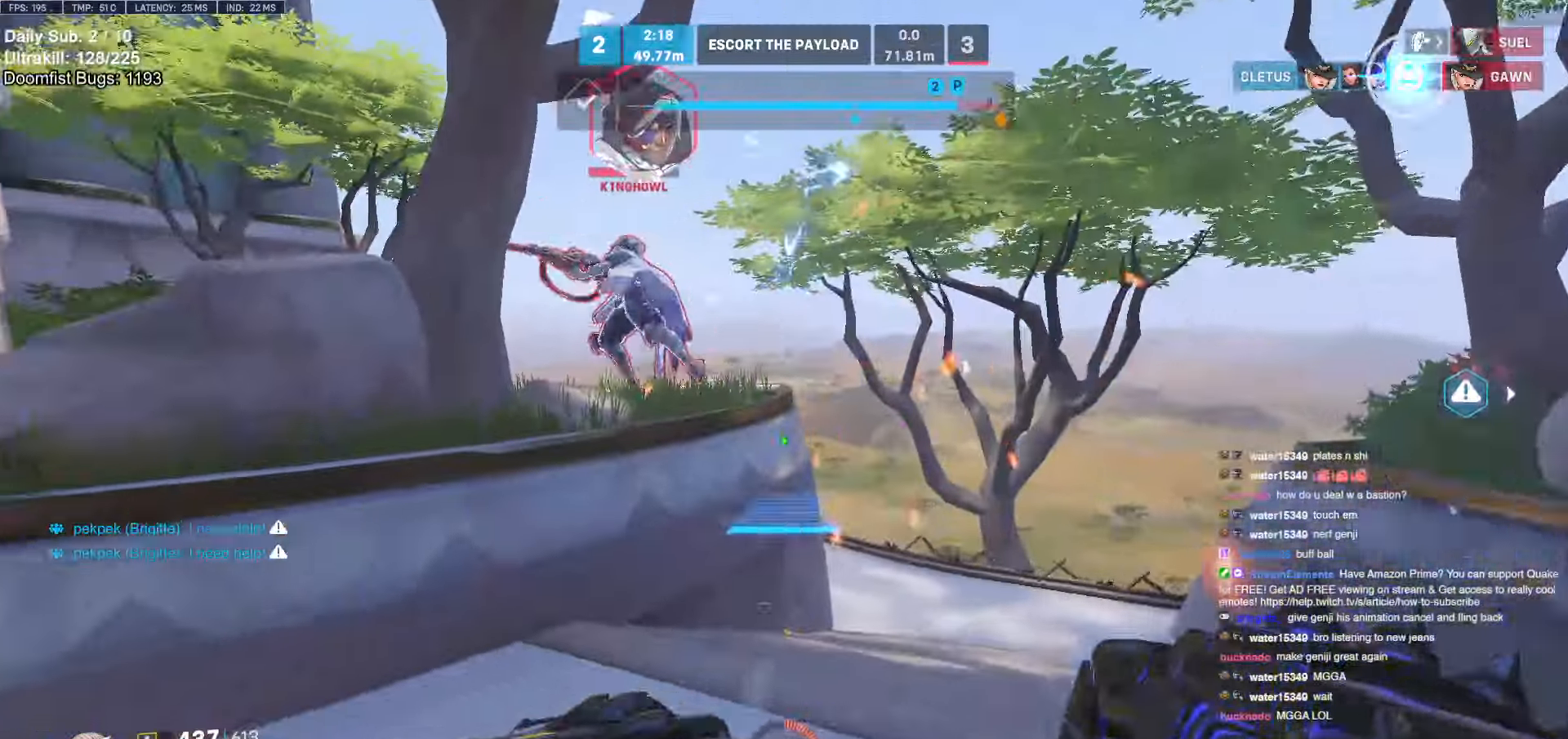
{"keys": ["w"], "mouse": [], "events": [[117, "a", "down"], [117, "w", "up"], [250, "a", "up"], [250, "mouse_right", "up"], [300, "w", "down"]]}
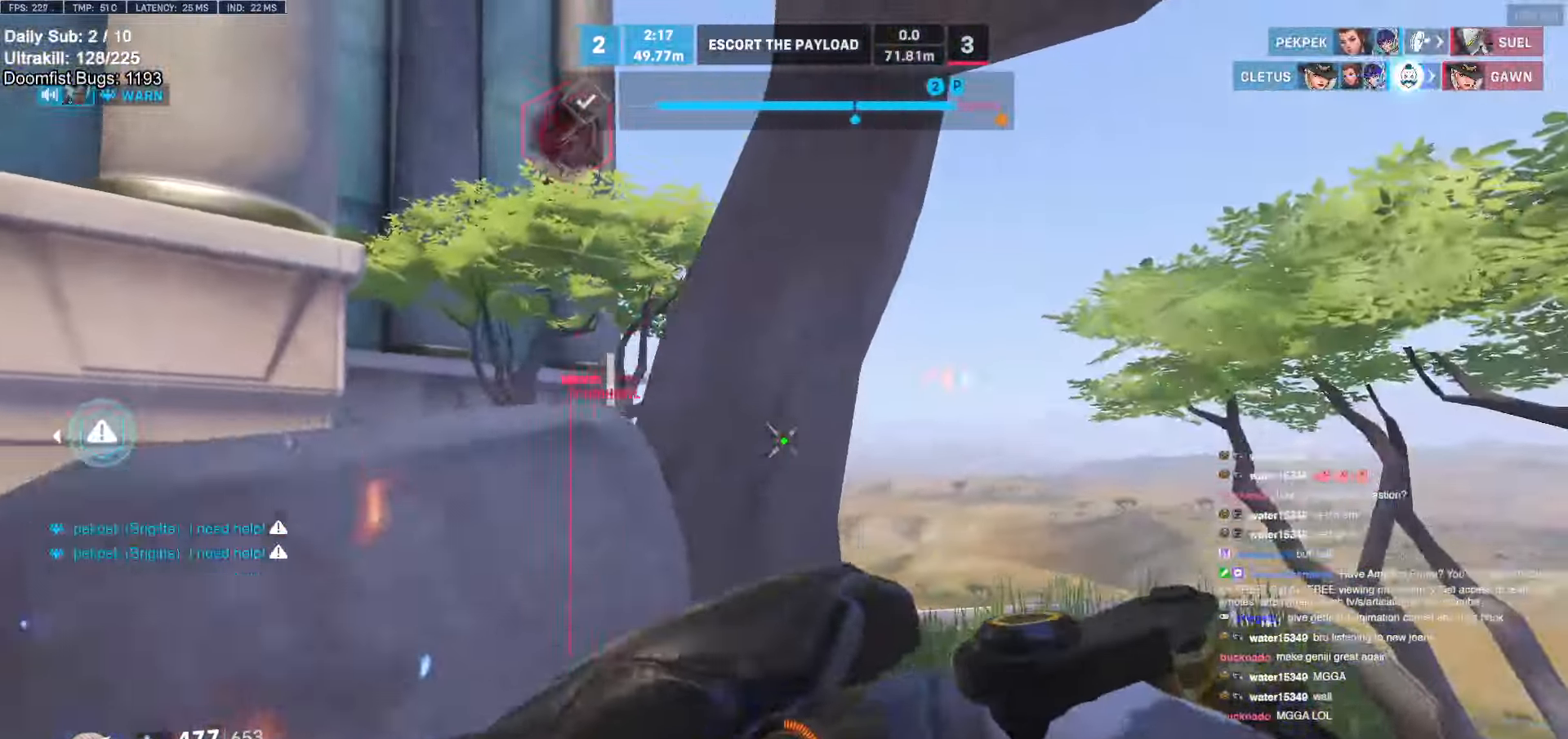
{"keys": ["d", "w"], "mouse": [], "events": [[167, "d", "down"], [217, "space", "down"], [317, "space", "up"]]}
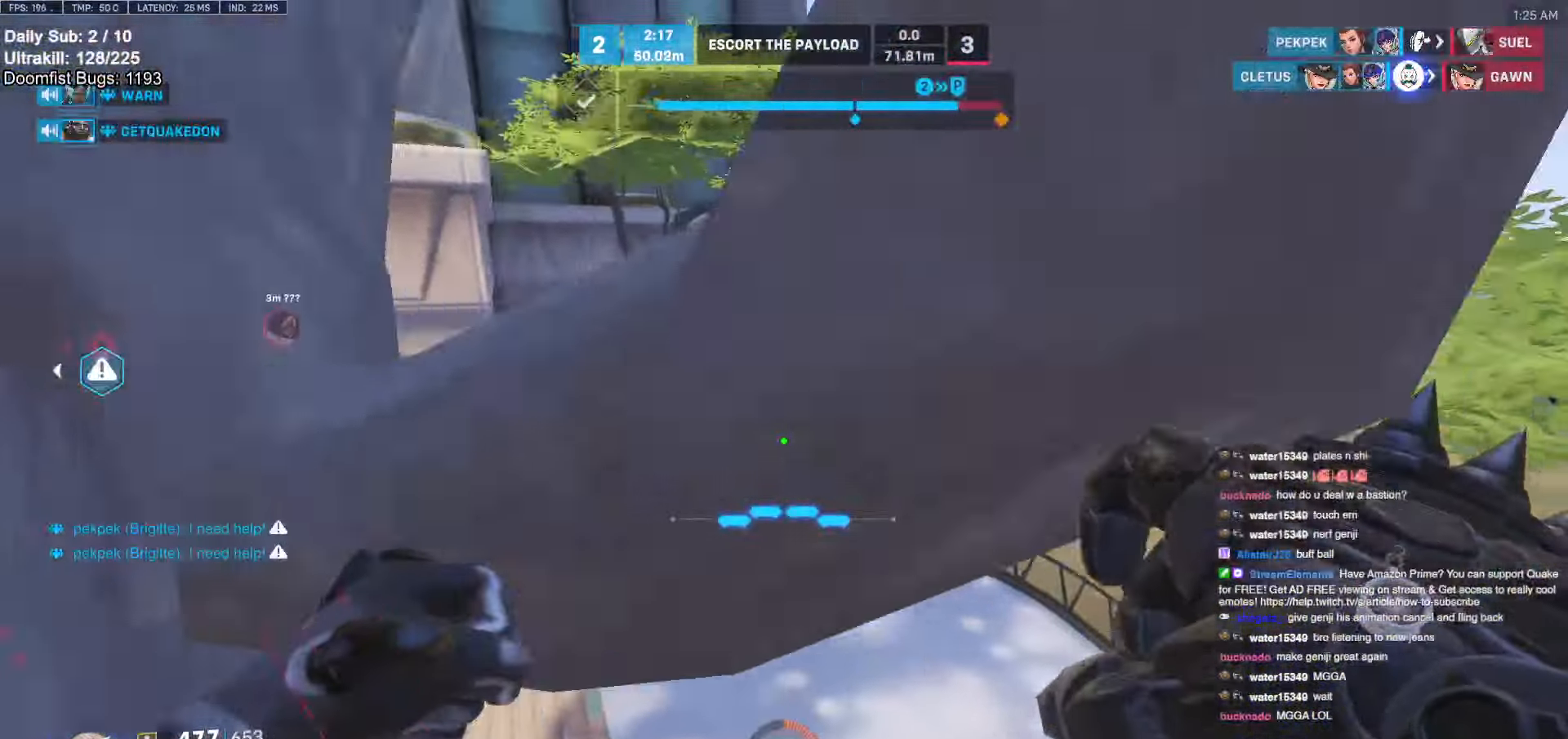
{"keys": ["w"], "mouse": [], "events": [[50, "d", "up"], [333, "a", "down"], [433, "a", "up"]]}
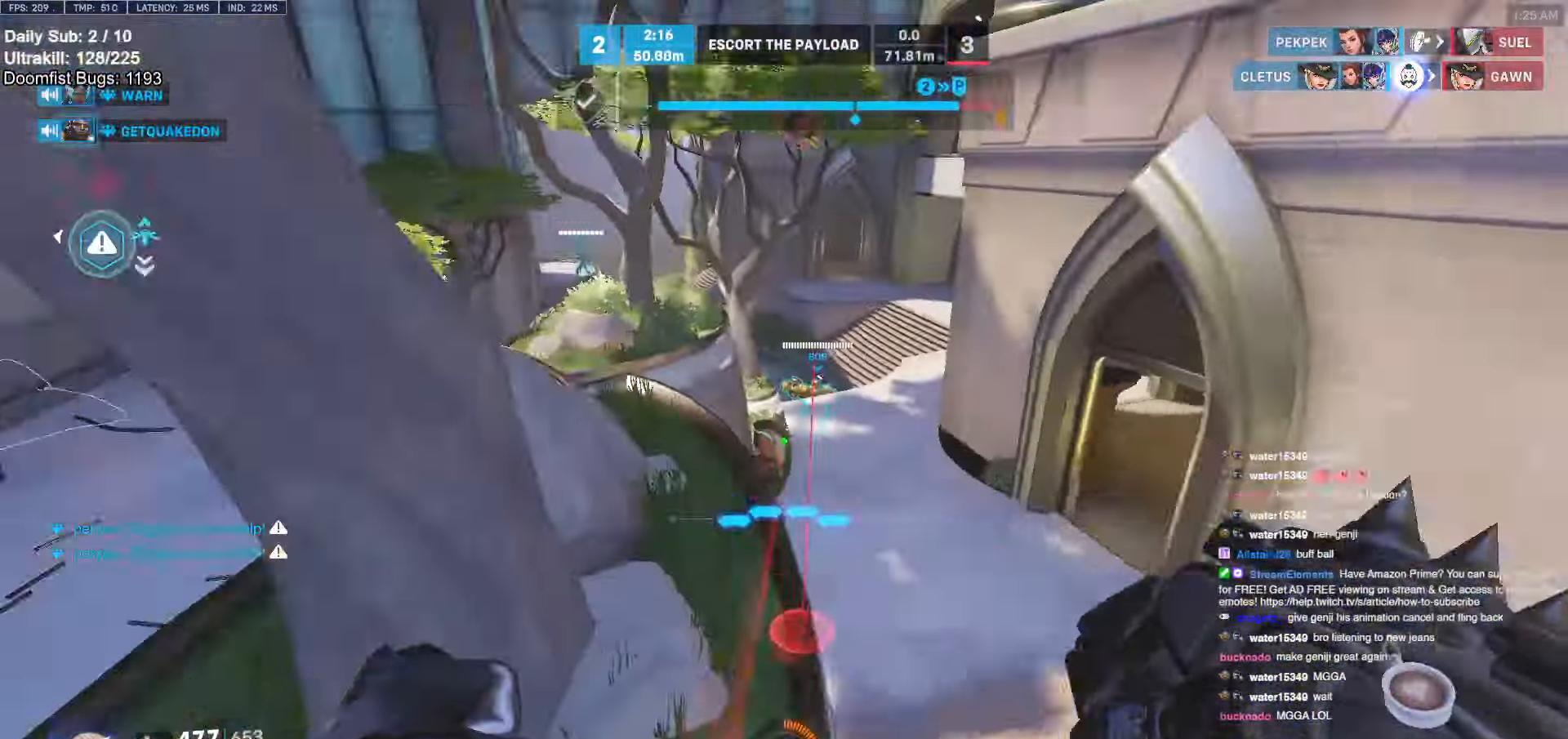
{"keys": ["d", "w"], "mouse": [], "events": [[17, "d", "down"], [17, "space", "down"], [67, "space", "up"]]}
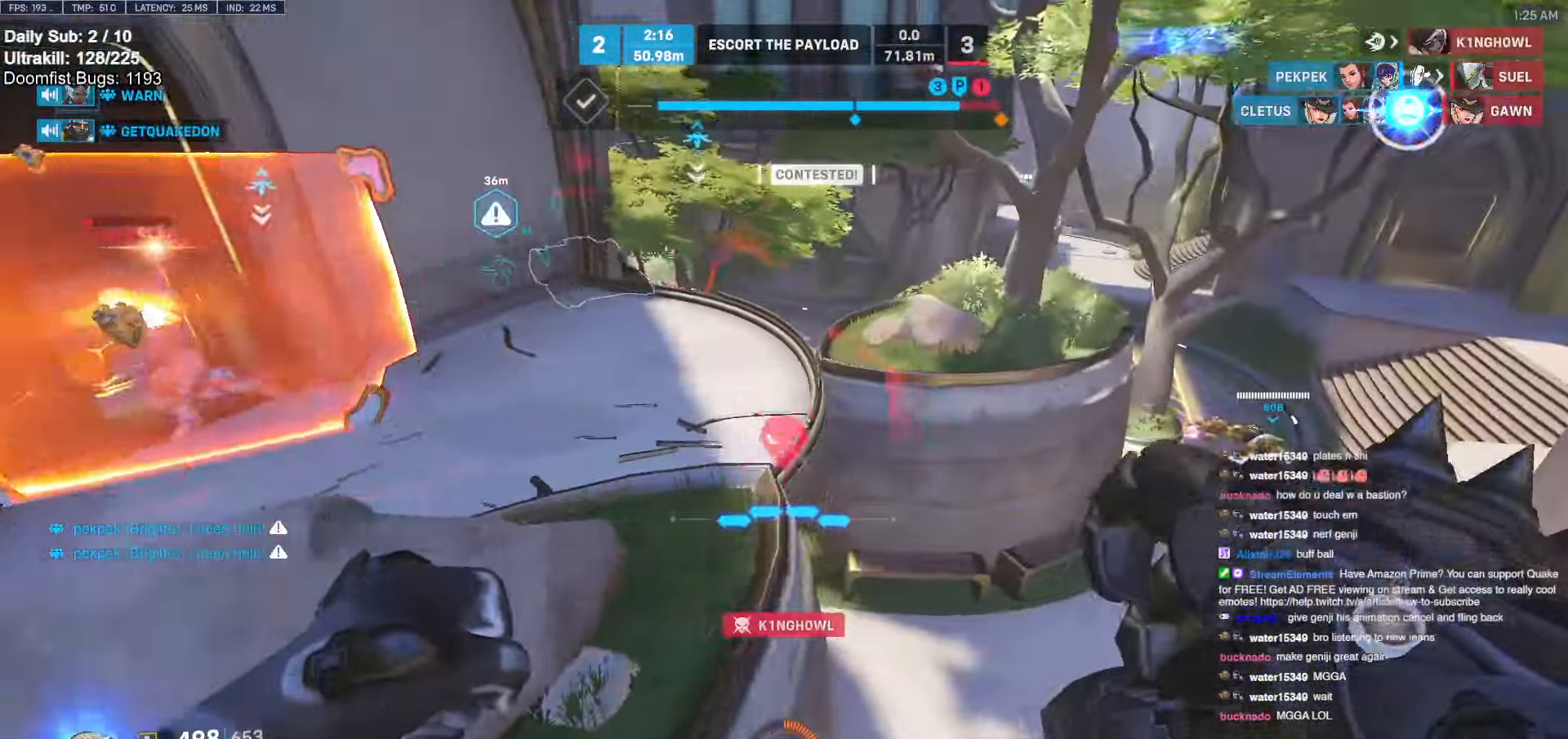
{"keys": ["a"], "mouse": [], "events": [[183, "mouse_left", "down"], [217, "w", "up"], [317, "mouse_left", "up"], [500, "a", "down"], [500, "d", "up"]]}
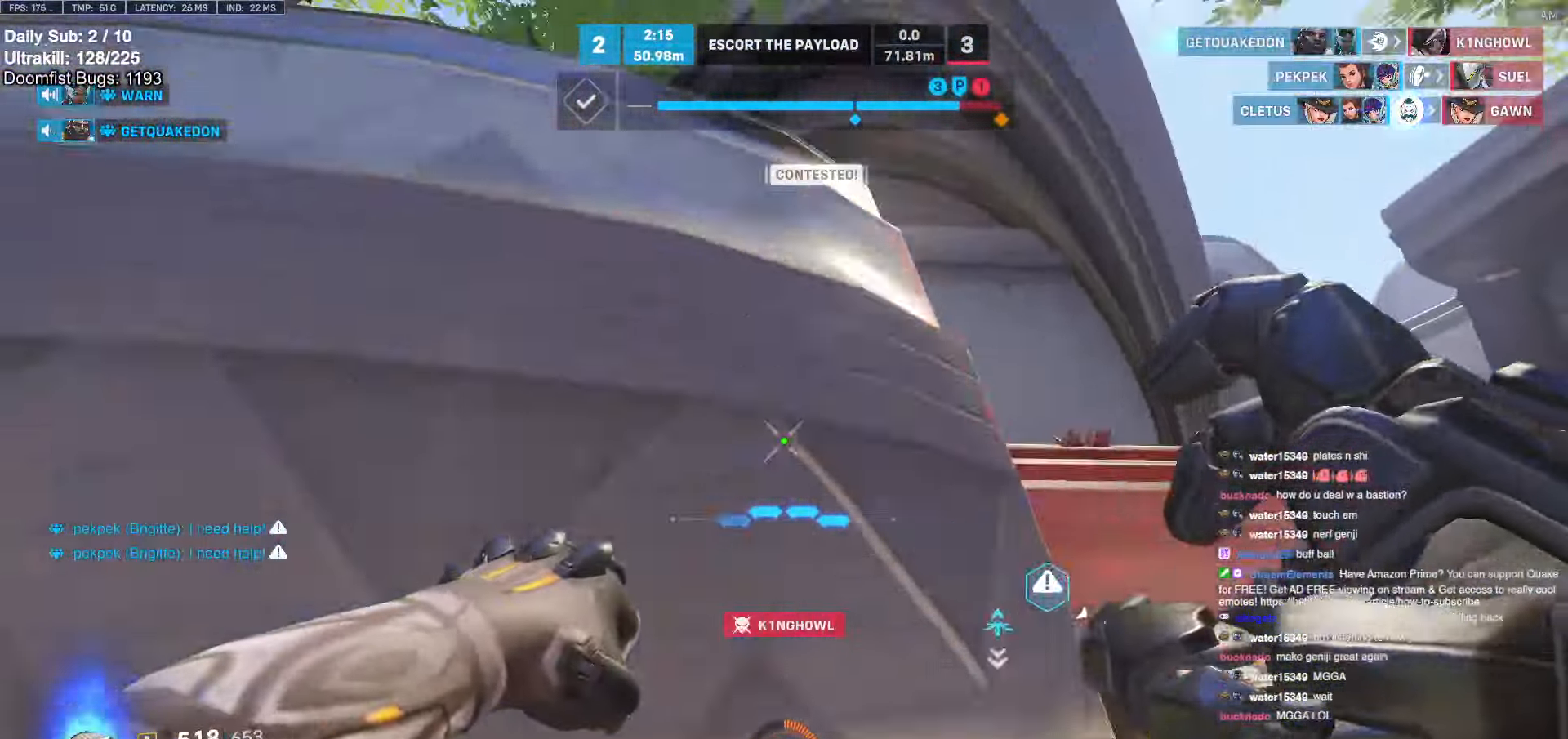
{"keys": ["d", "space"], "mouse": [], "events": [[150, "a", "up"], [183, "d", "down"], [417, "space", "down"]]}
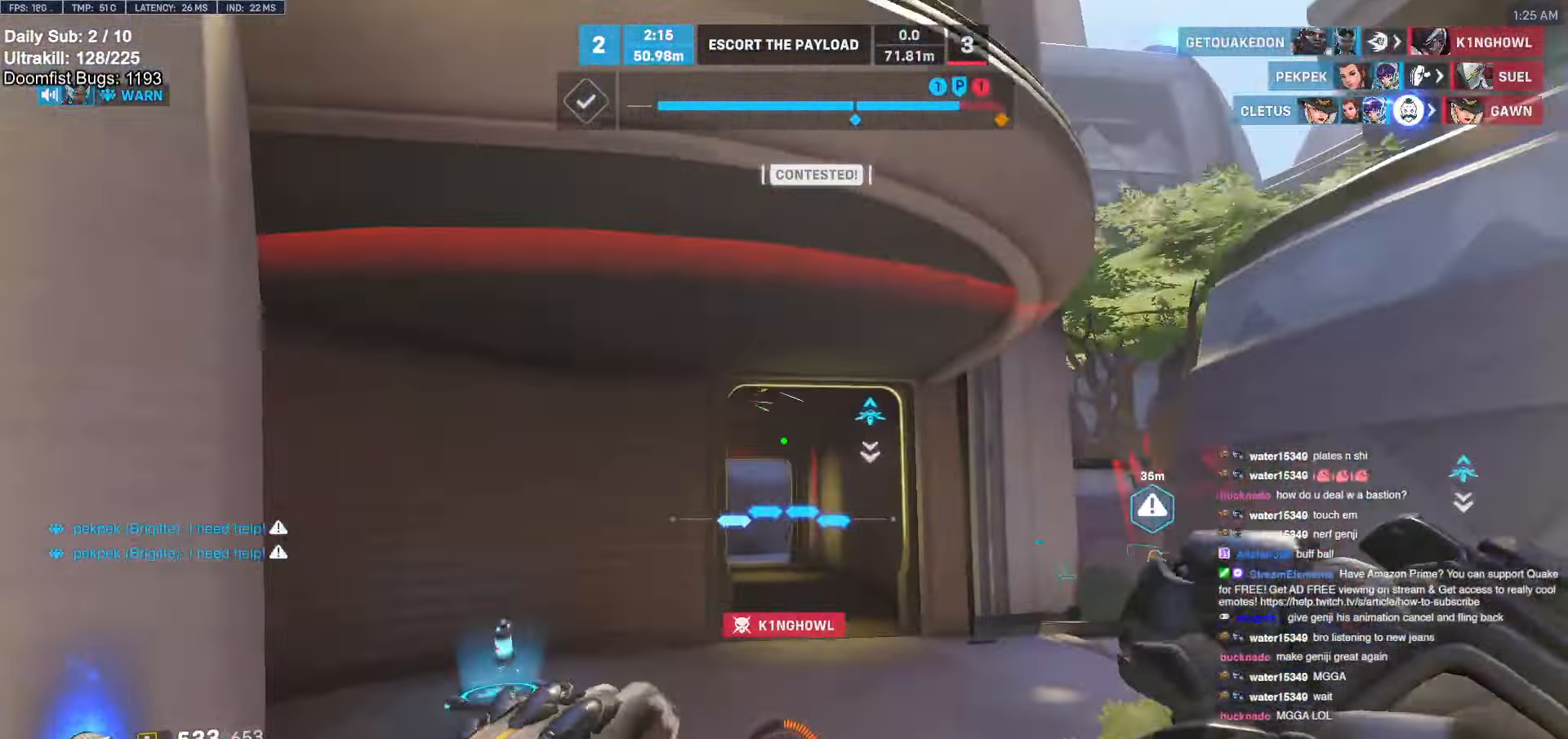
{"keys": ["s"], "mouse": [], "events": [[83, "space", "up"], [267, "s", "down"], [317, "a", "down"], [317, "d", "up"], [483, "a", "up"]]}
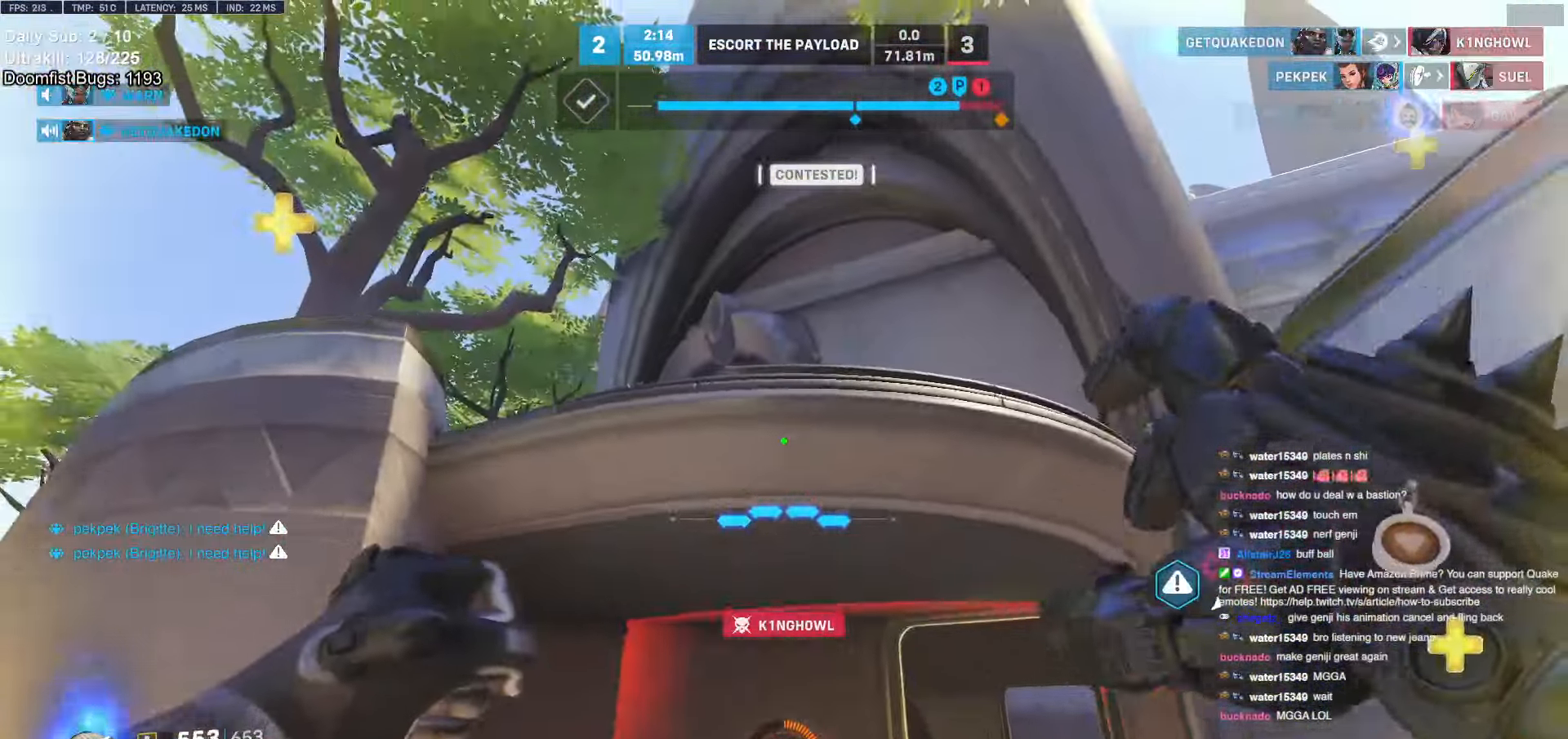
{"keys": ["d", "space"], "mouse": [], "events": [[283, "d", "down"], [417, "s", "up"], [467, "space", "down"]]}
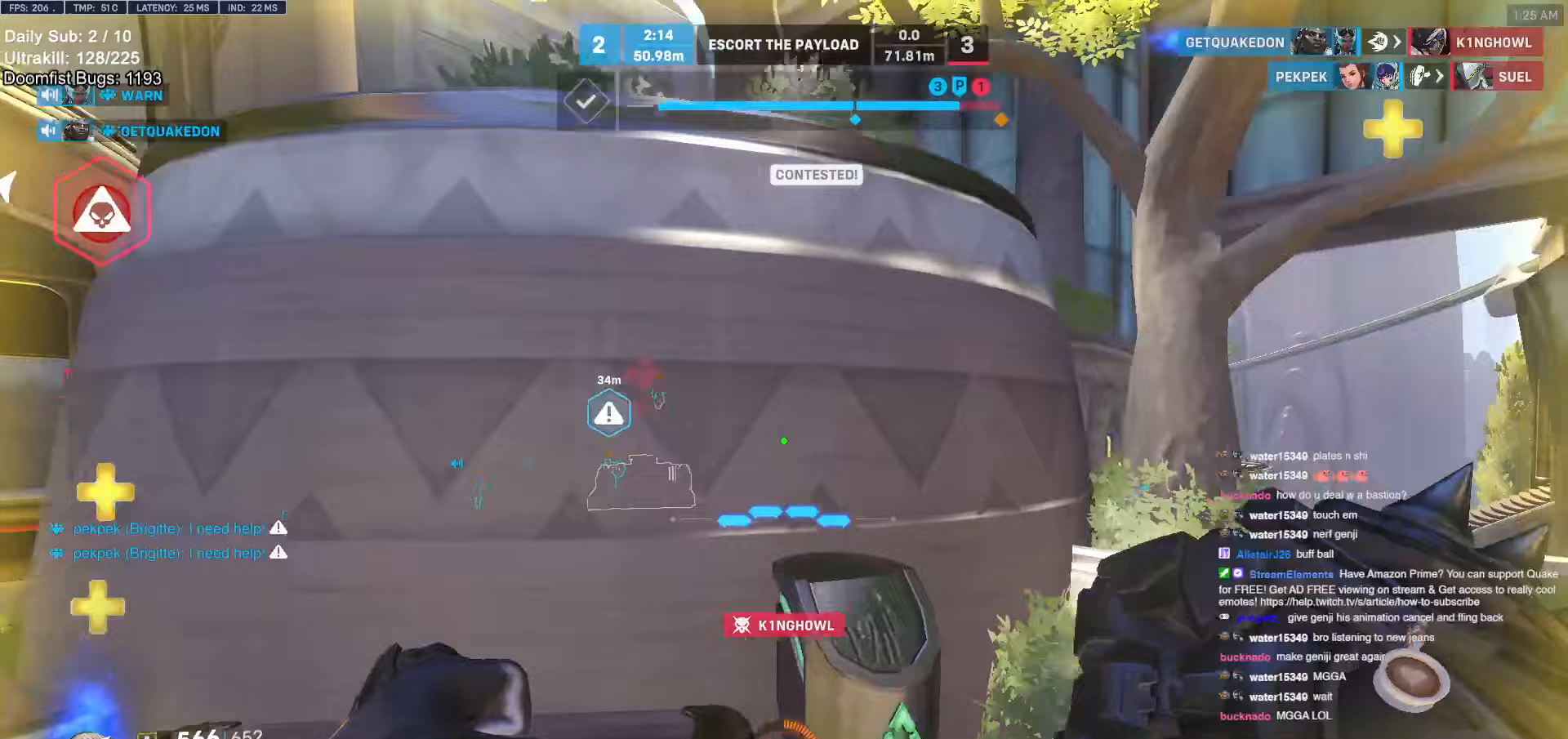
{"keys": ["a", "w"], "mouse": [], "events": [[150, "space", "up"], [200, "a", "down"], [200, "d", "up"], [433, "w", "down"]]}
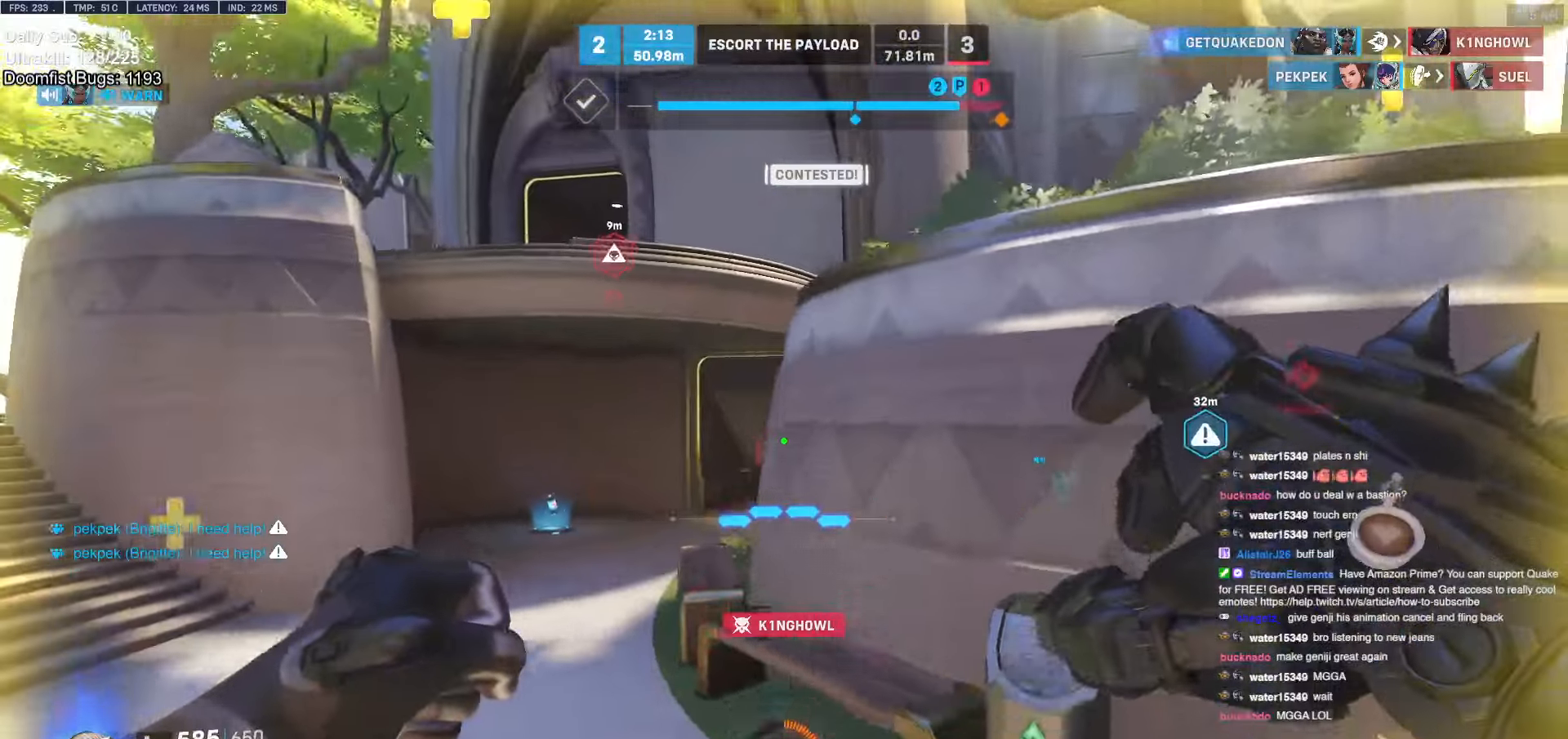
{"keys": ["a", "w"], "mouse": ["right"], "events": [[83, "mouse_right", "down"]]}
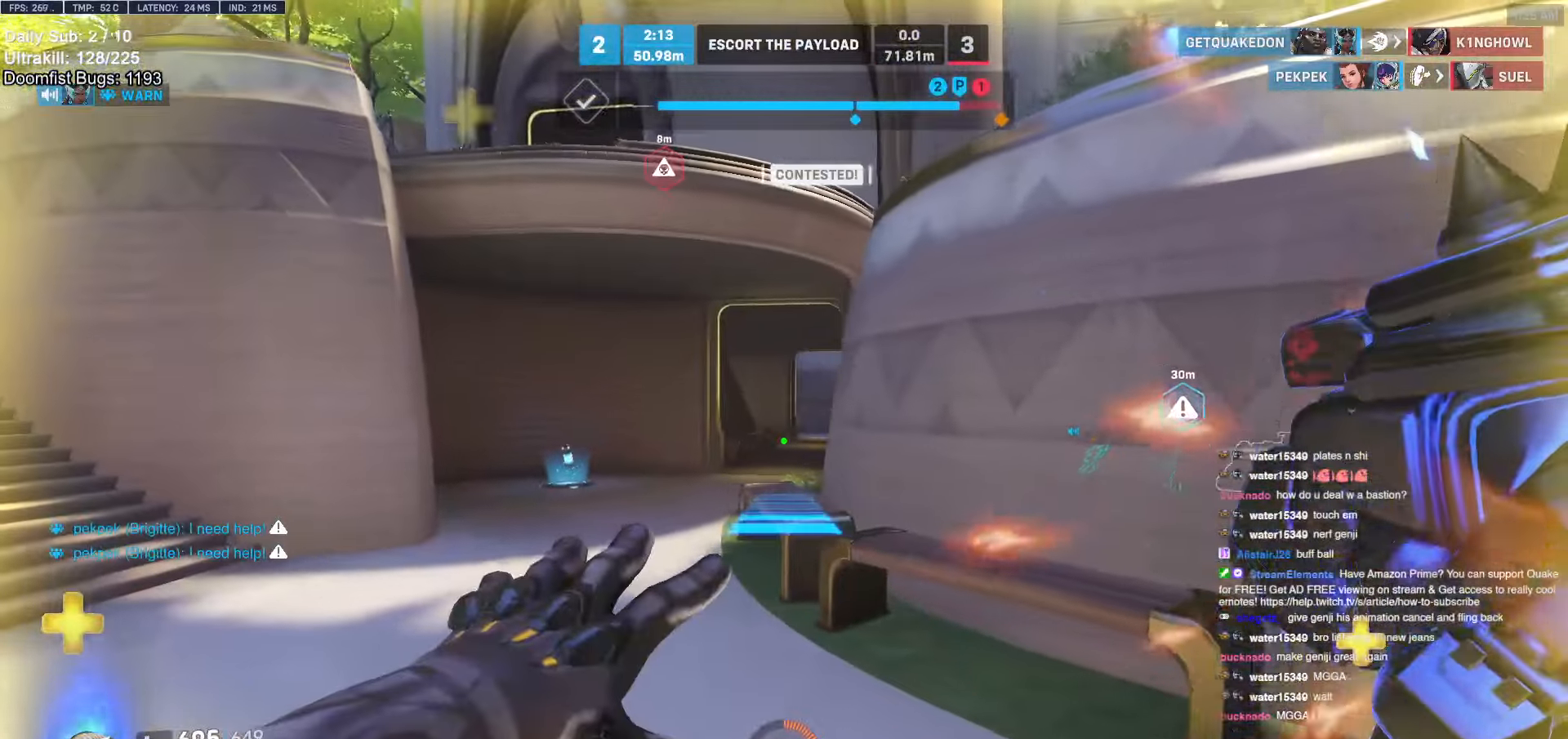
{"keys": ["w"], "mouse": [], "events": [[133, "a", "up"], [133, "mouse_right", "up"], [367, "space", "down"], [467, "space", "up"]]}